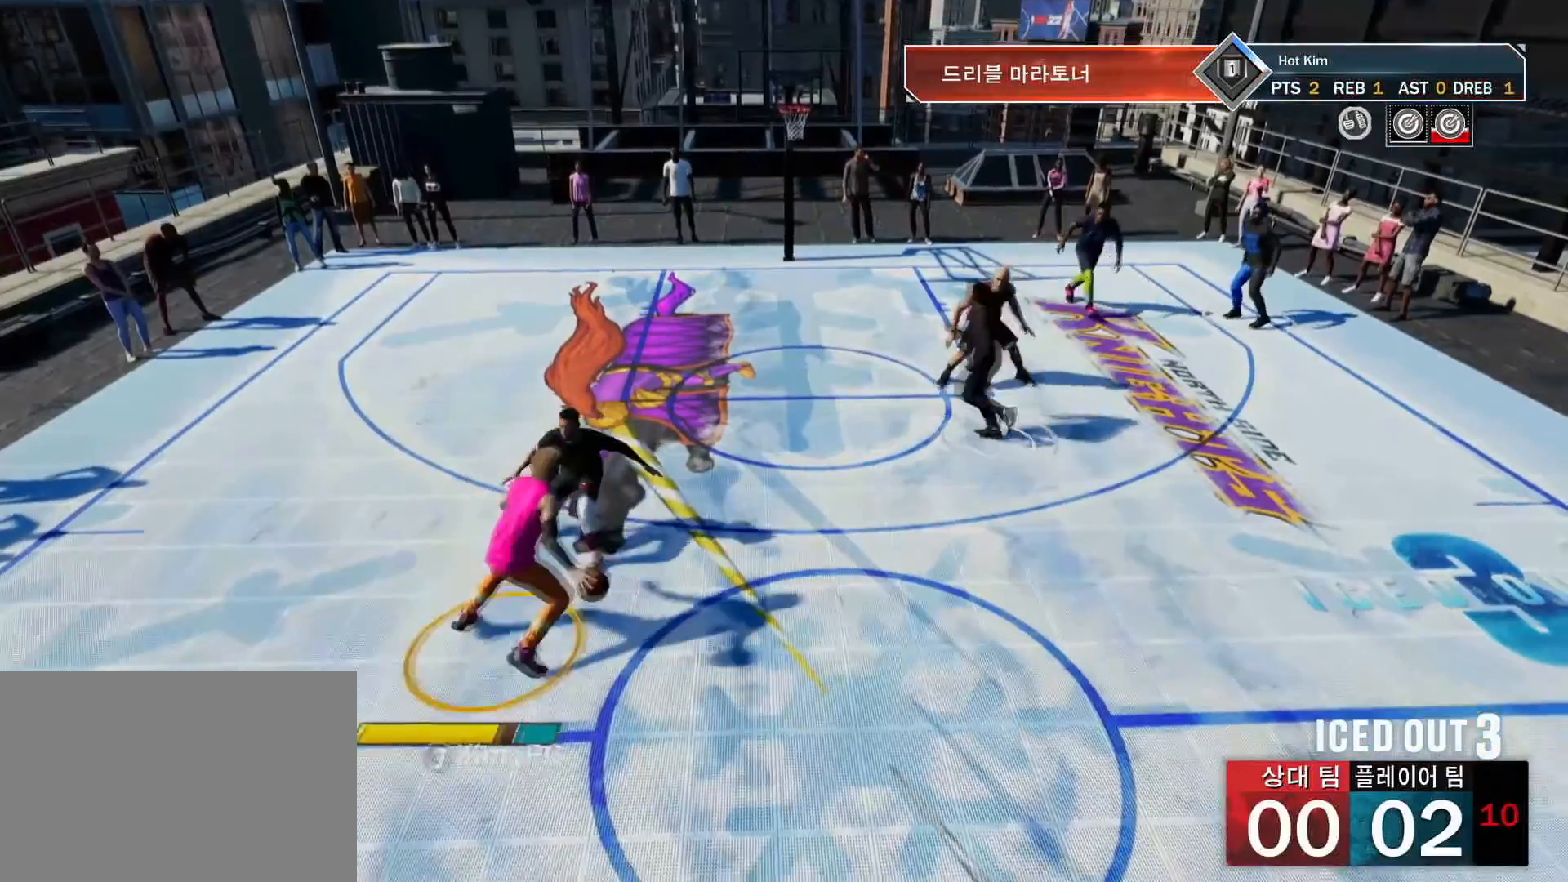
Gameplay with a controller (PlayStation layout); each line is a JSON object with the inputs held at the frame after it. "events" lists button and stick changes between this image and that frame as [ms after this image, input, new state], when the widget could be followed in between.
{"buttons": ["R2"], "left_stick": "up-left", "right_stick": "center", "events": [[33, "R2", "down"], [33, "left_stick", "up-left"]]}
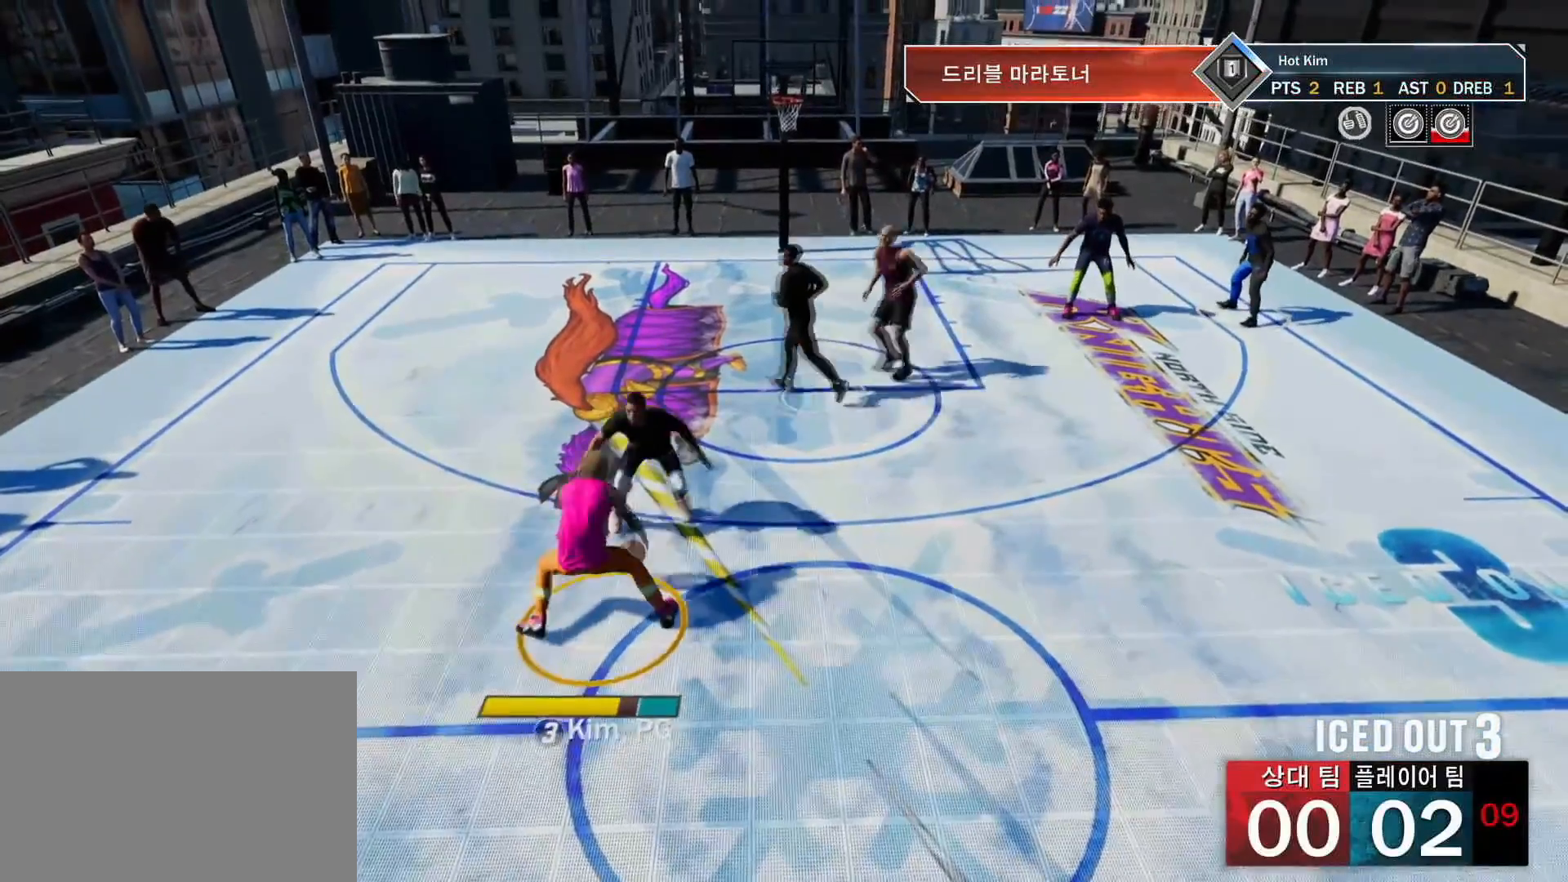
{"buttons": ["R2"], "left_stick": "up-left", "right_stick": "center", "events": []}
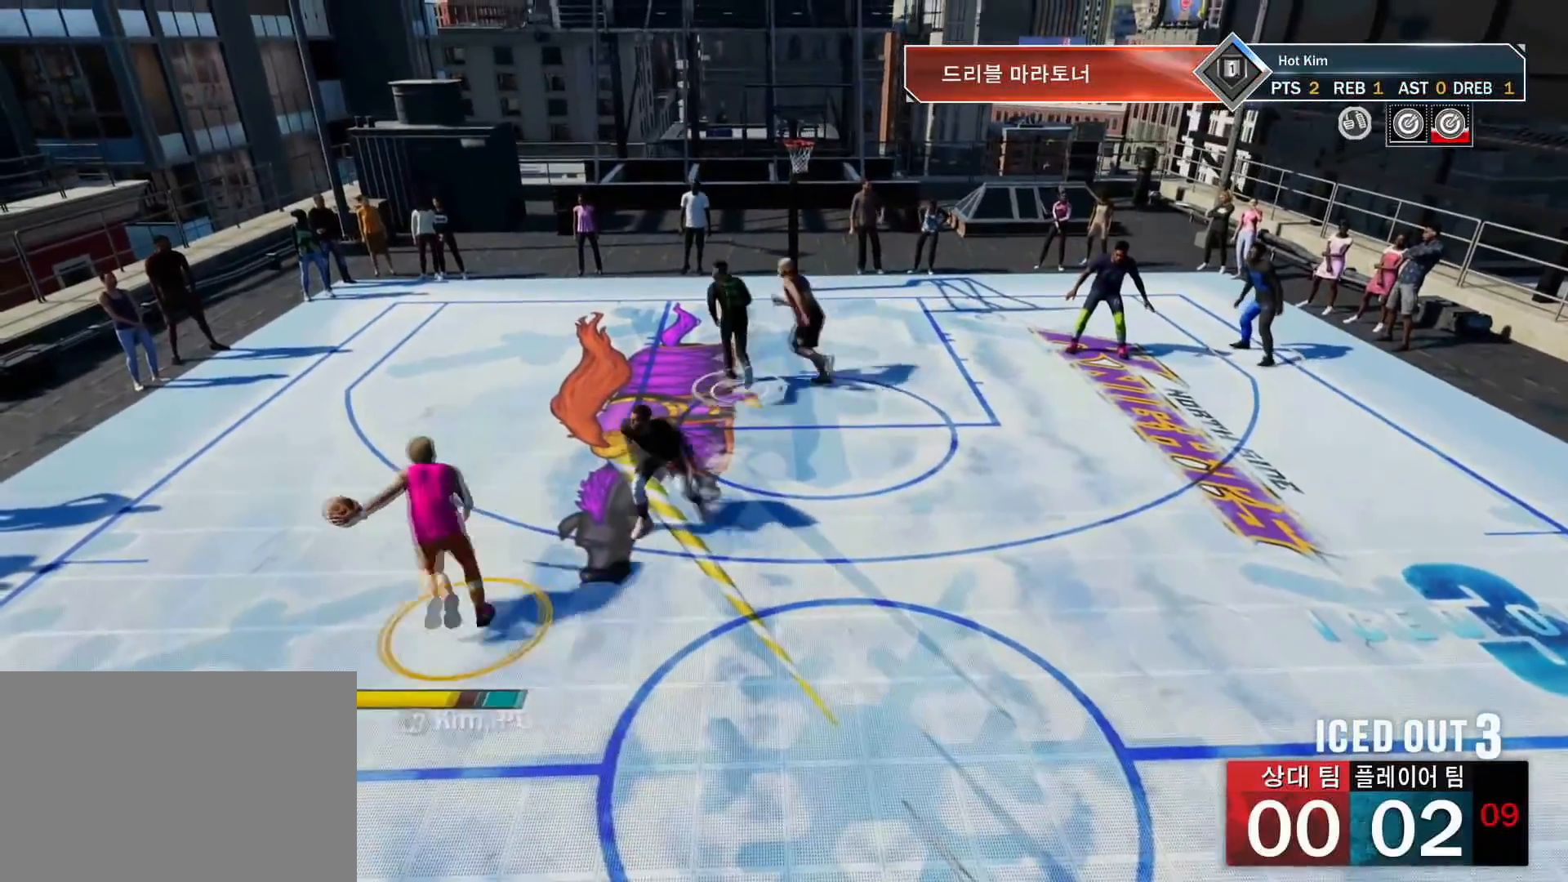
{"buttons": ["R2"], "left_stick": "up", "right_stick": "center", "events": [[116, "left_stick", "up"]]}
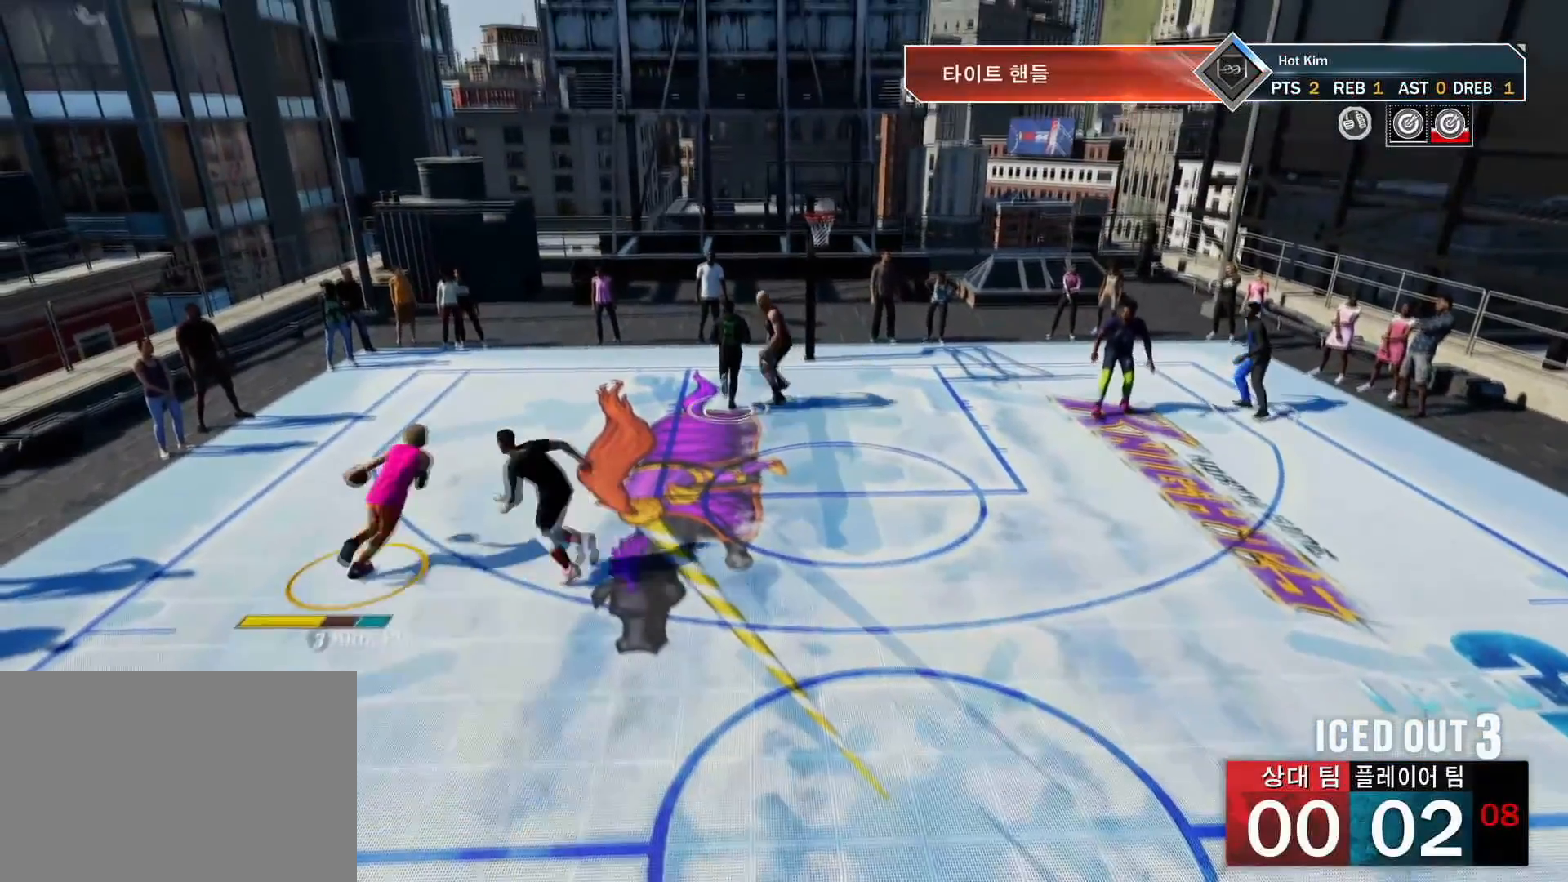
{"buttons": ["R2"], "left_stick": "up", "right_stick": "center", "events": []}
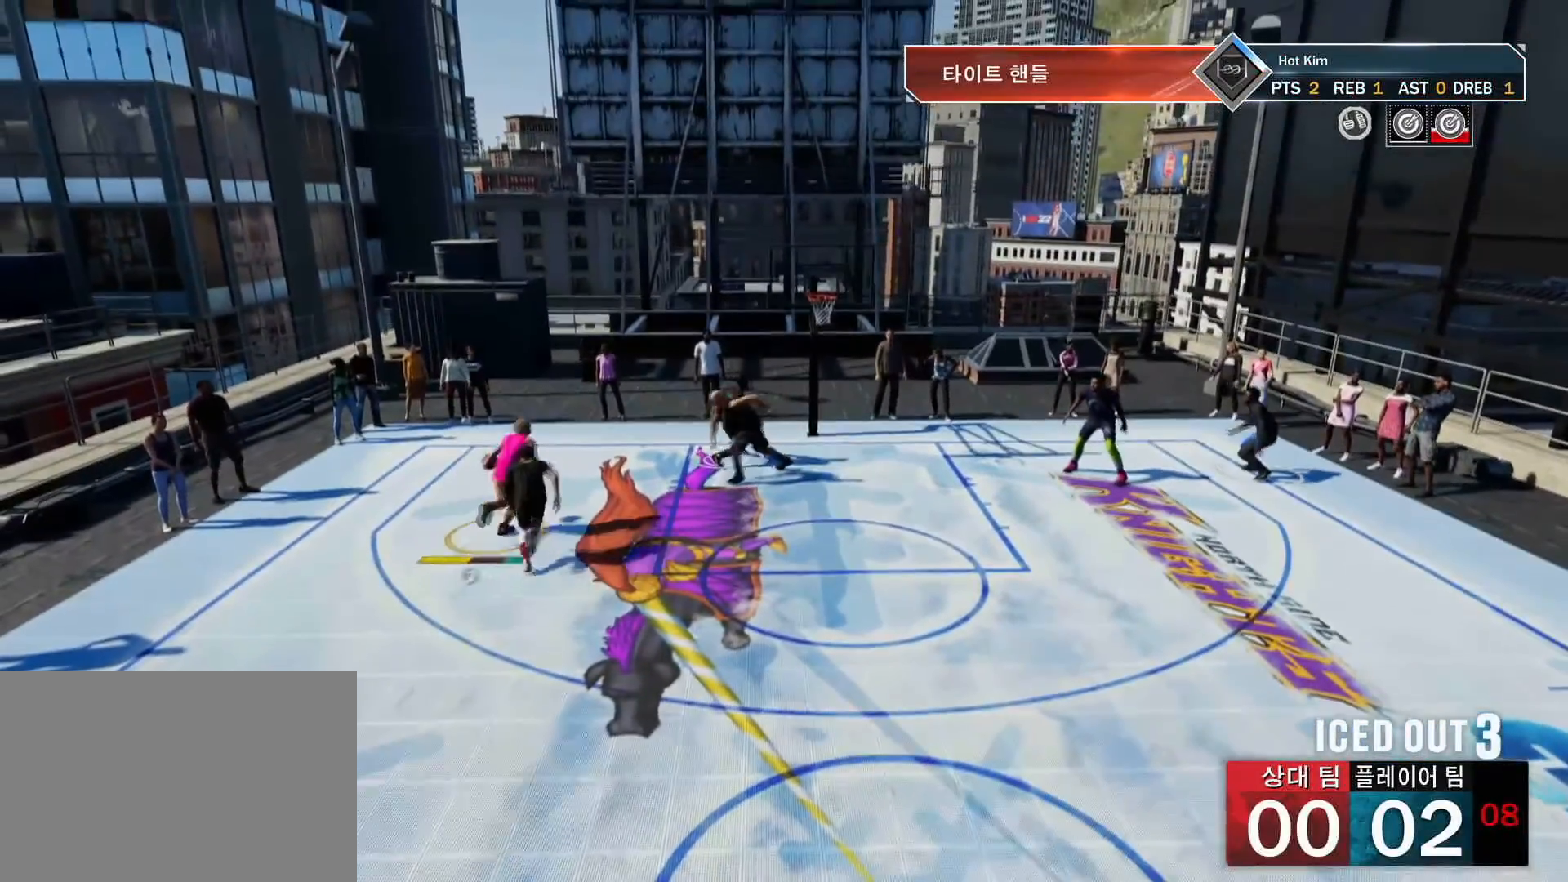
{"buttons": ["L2"], "left_stick": "center", "right_stick": "center", "events": [[266, "R2", "up"], [266, "left_stick", "center"], [317, "L2", "down"]]}
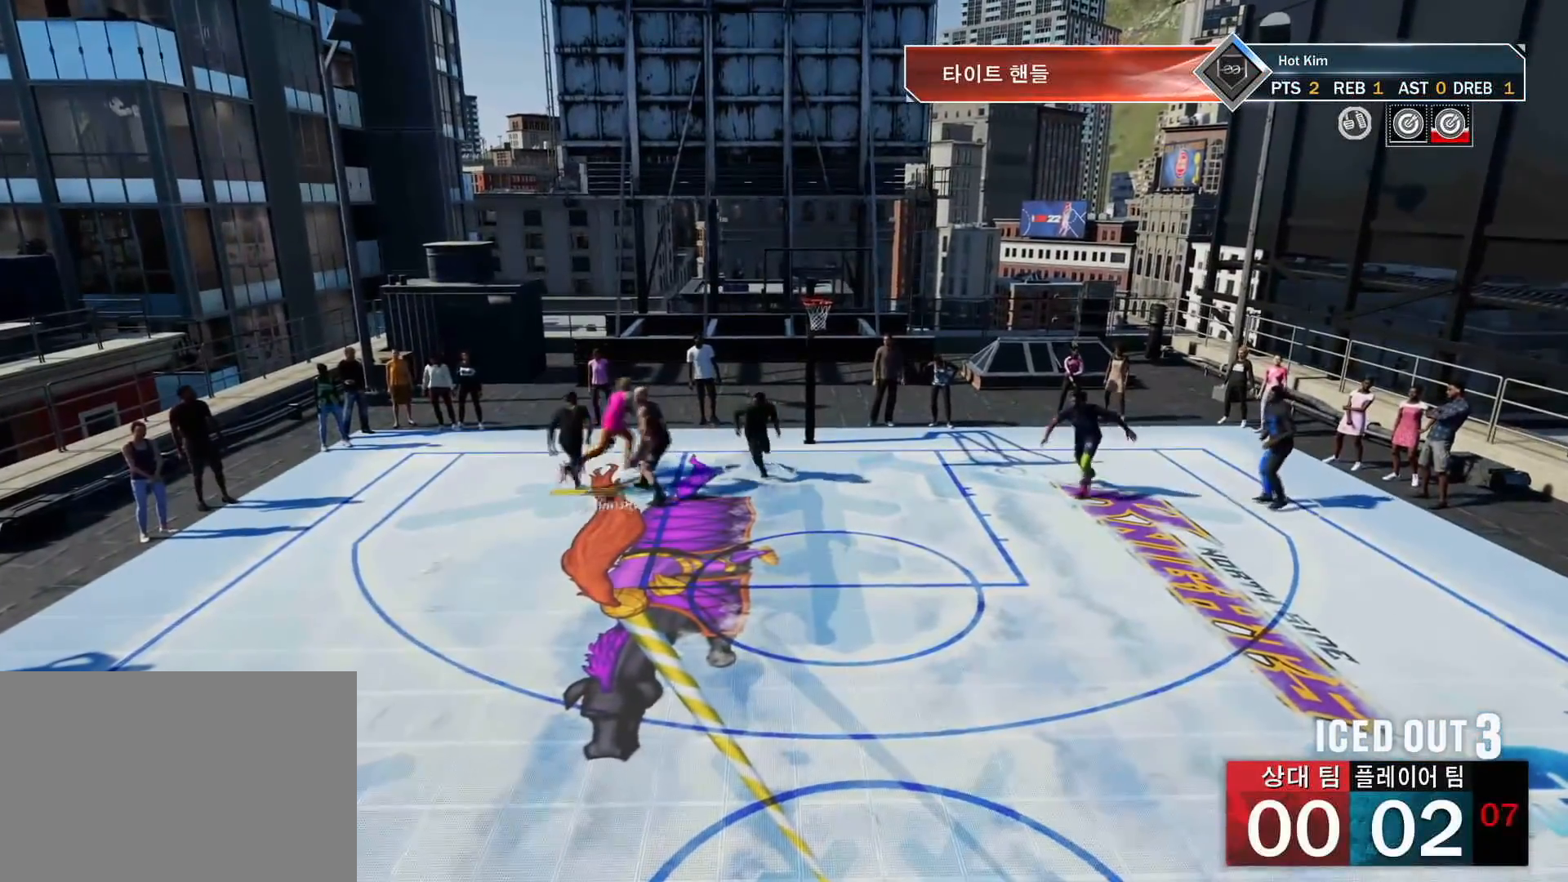
{"buttons": ["L2"], "left_stick": "center", "right_stick": "center", "events": []}
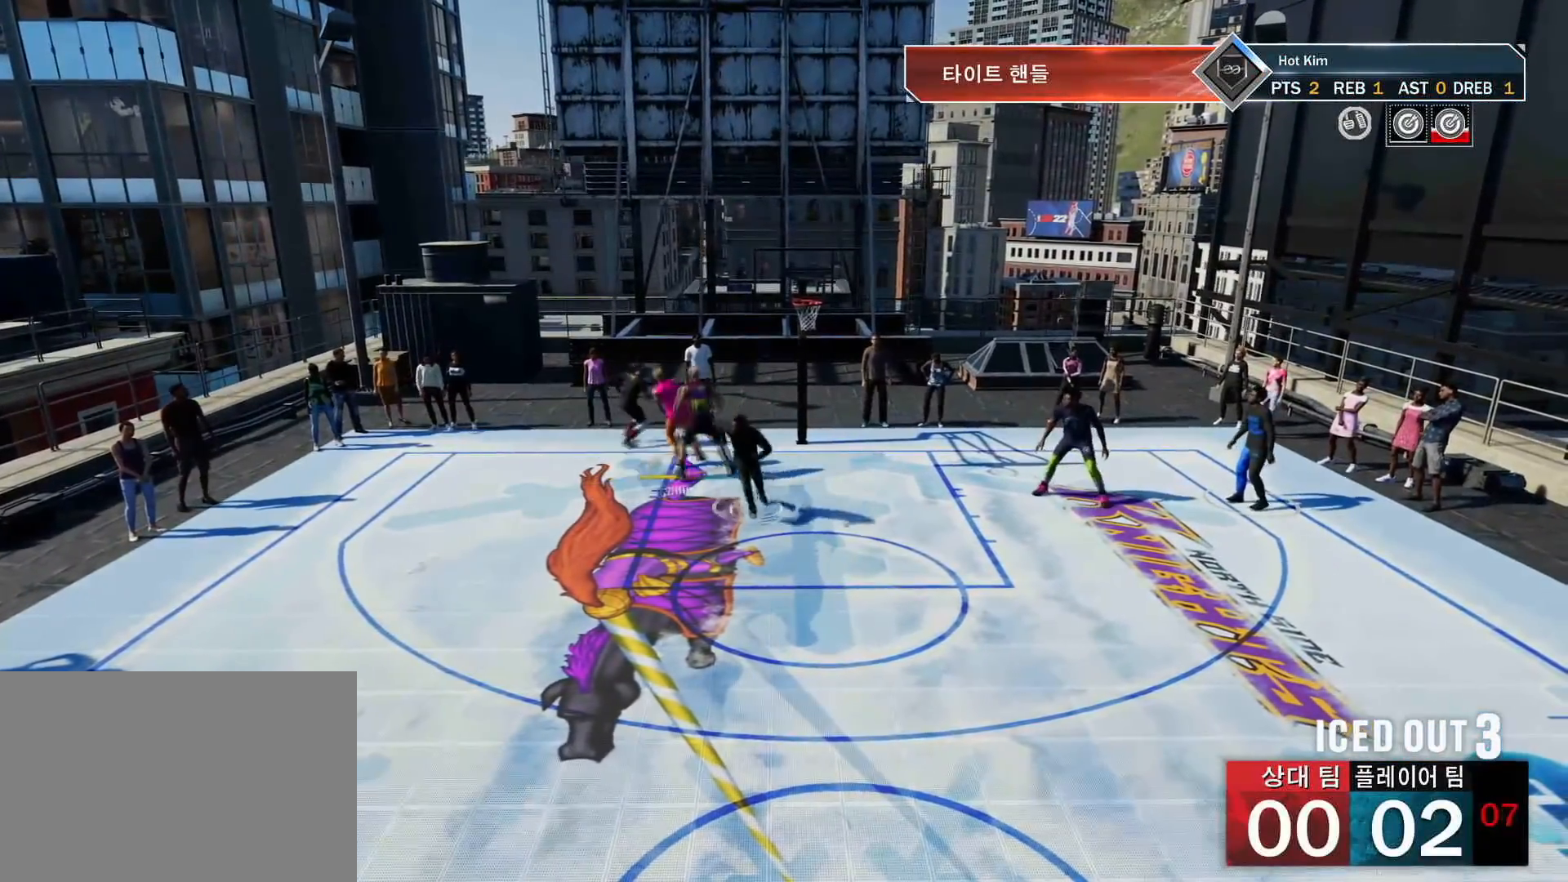
{"buttons": ["L2"], "left_stick": "down", "right_stick": "center", "events": [[250, "left_stick", "down"], [283, "CROSS", "down"], [417, "CROSS", "up"]]}
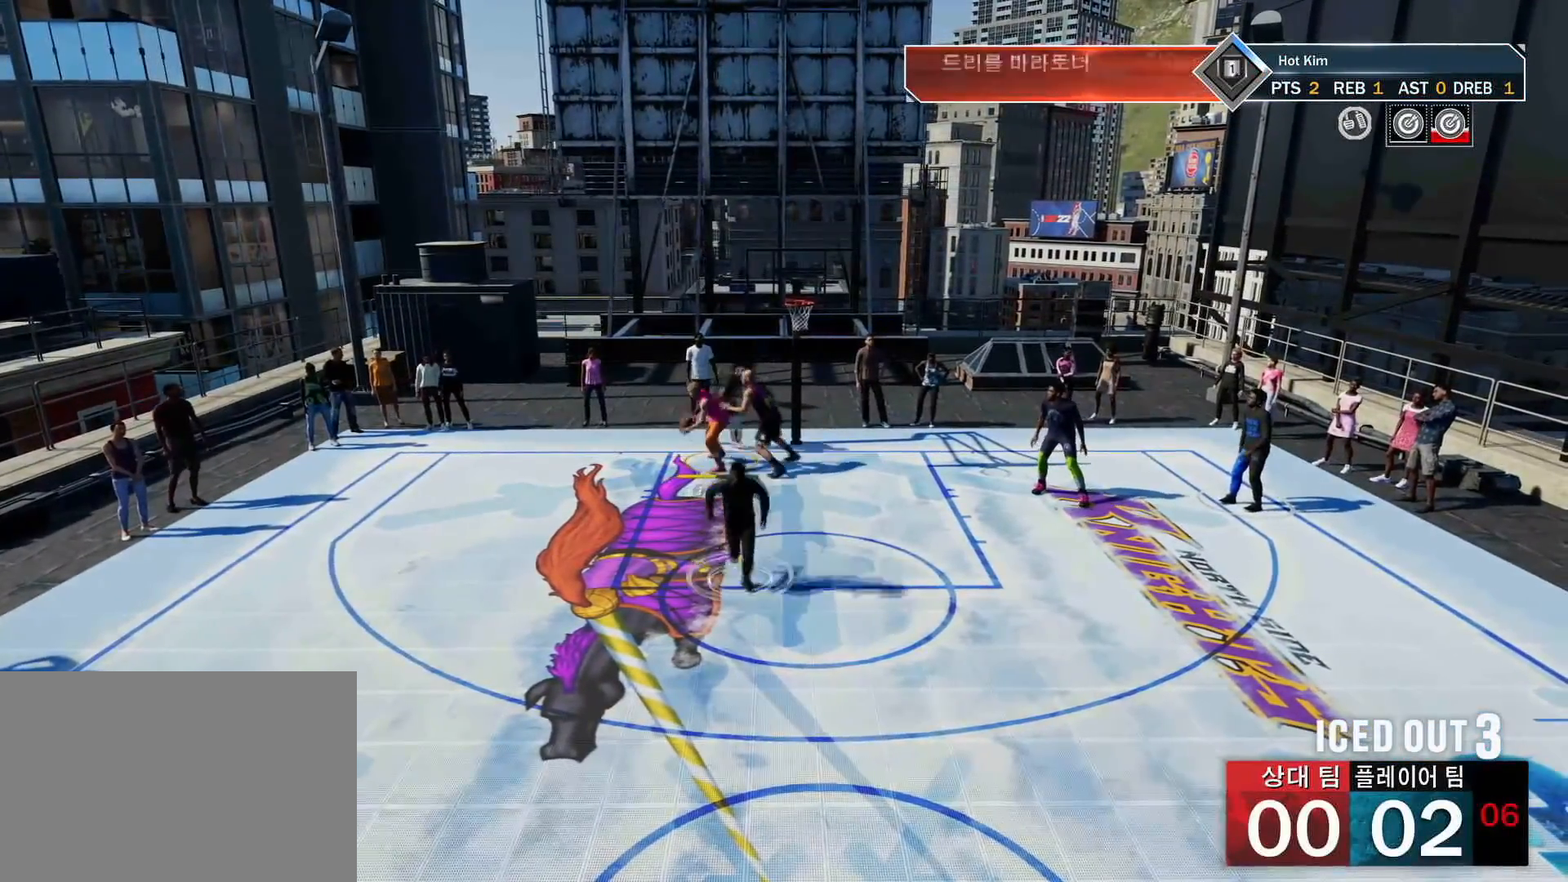
{"buttons": [], "left_stick": "center", "right_stick": "center", "events": [[200, "left_stick", "center"], [217, "L2", "up"]]}
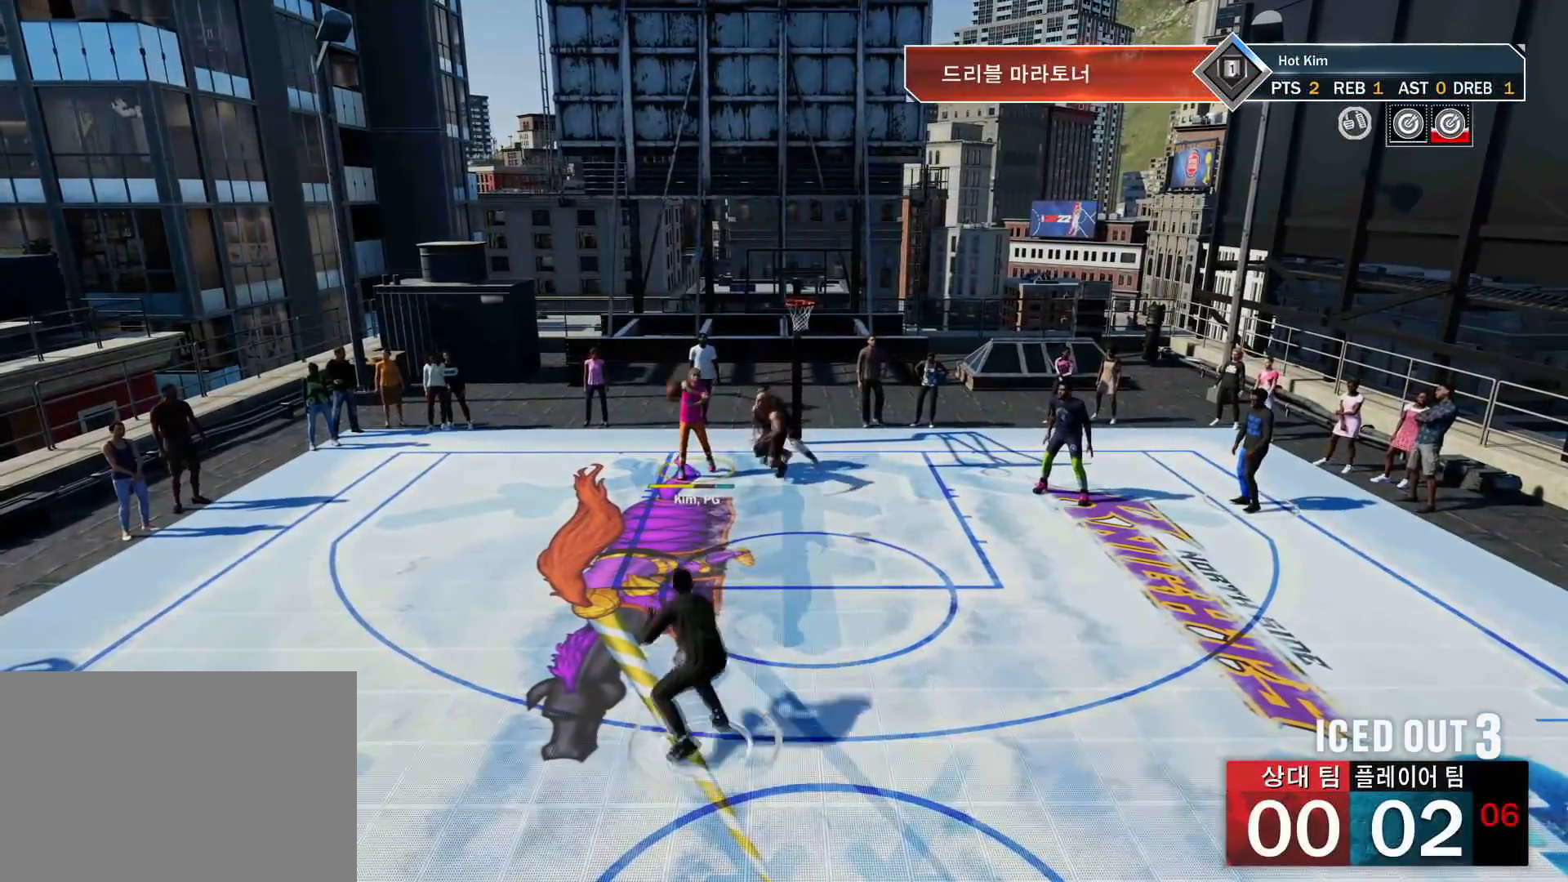
{"buttons": [], "left_stick": "down", "right_stick": "center", "events": [[233, "left_stick", "down"]]}
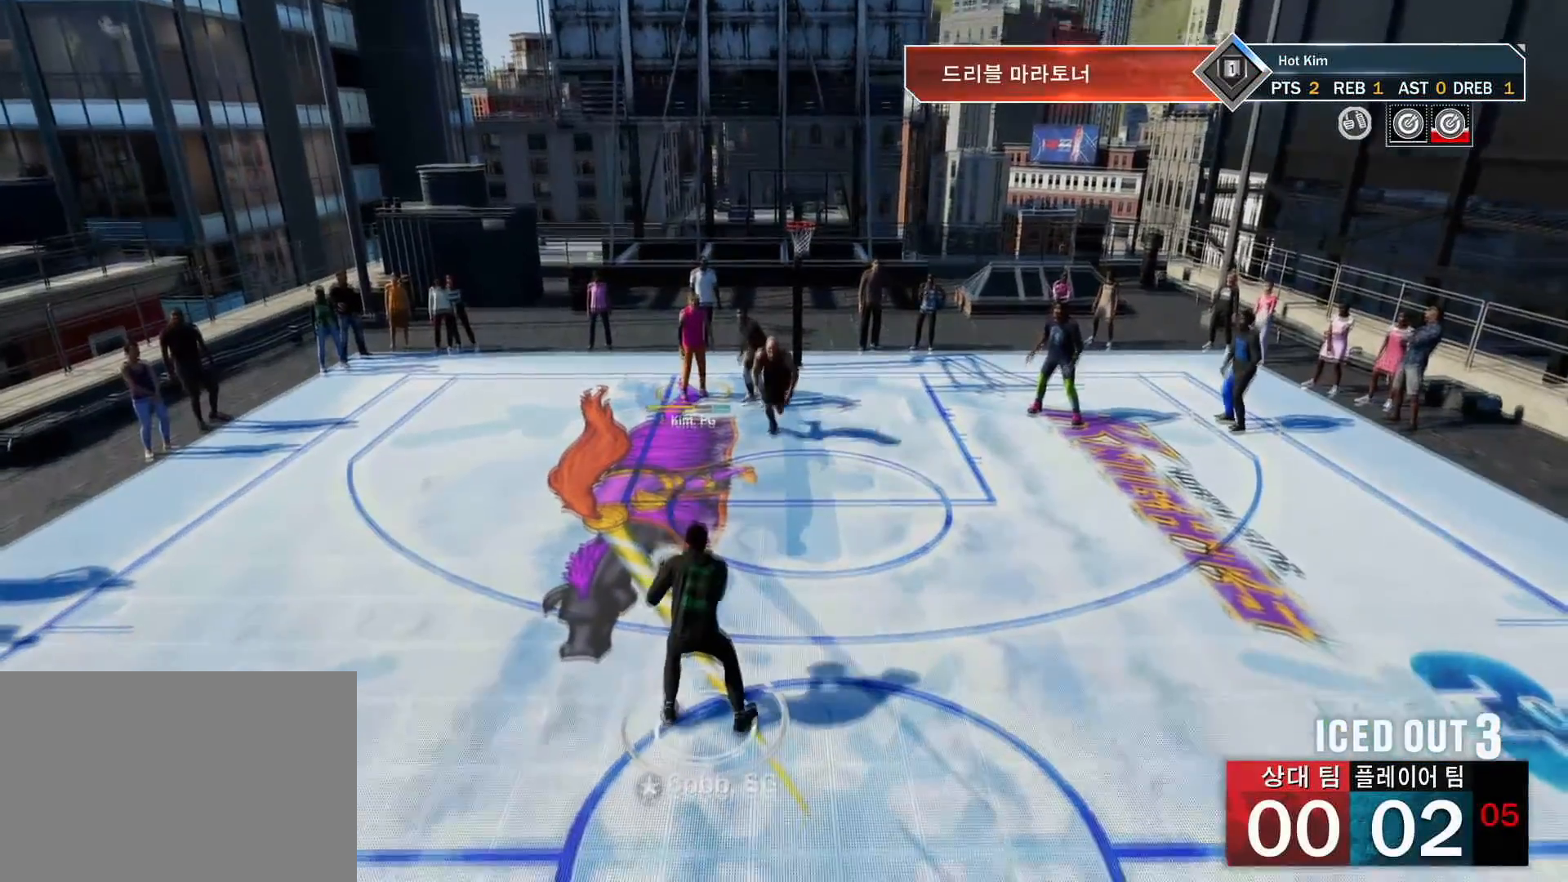
{"buttons": [], "left_stick": "down", "right_stick": "center", "events": []}
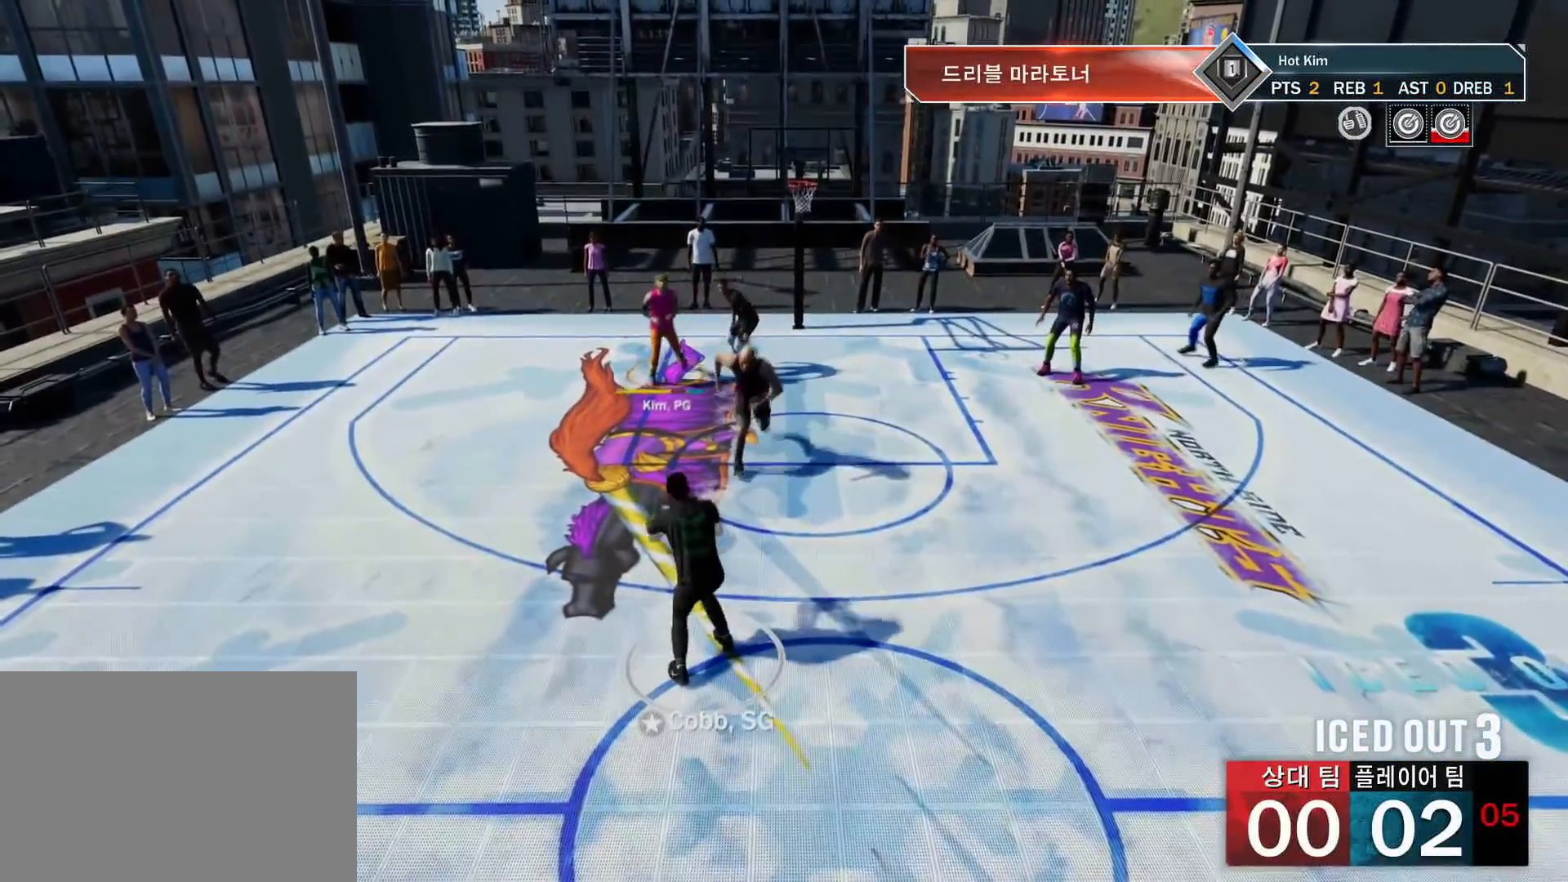
{"buttons": [], "left_stick": "down-right", "right_stick": "center", "events": [[16, "left_stick", "down-left"], [400, "left_stick", "down-right"]]}
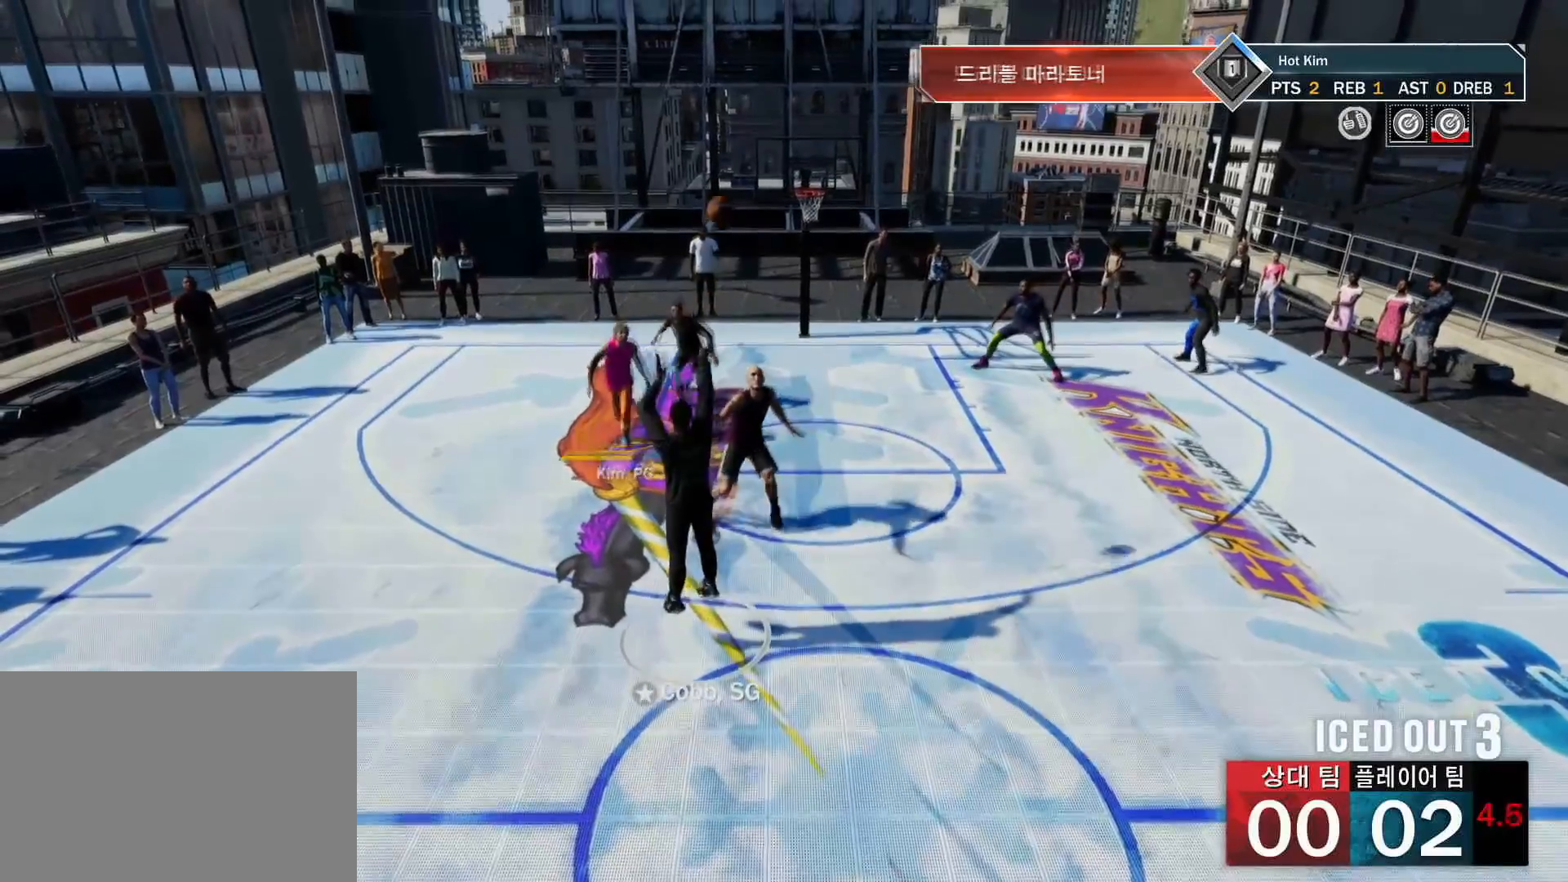
{"buttons": [], "left_stick": "center", "right_stick": "center", "events": [[17, "left_stick", "center"]]}
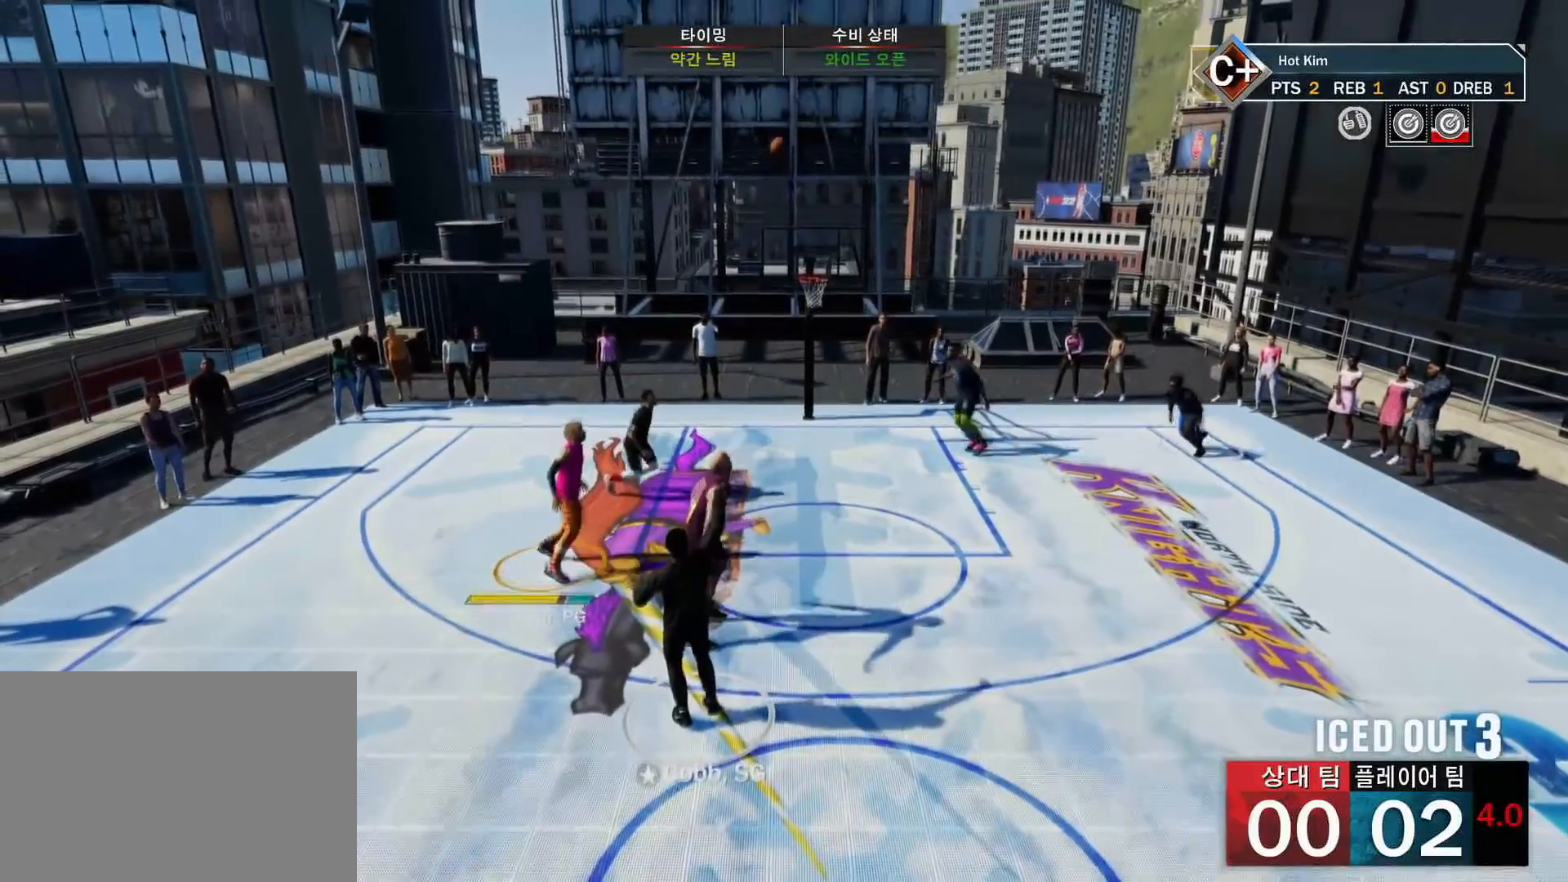
{"buttons": [], "left_stick": "center", "right_stick": "center", "events": []}
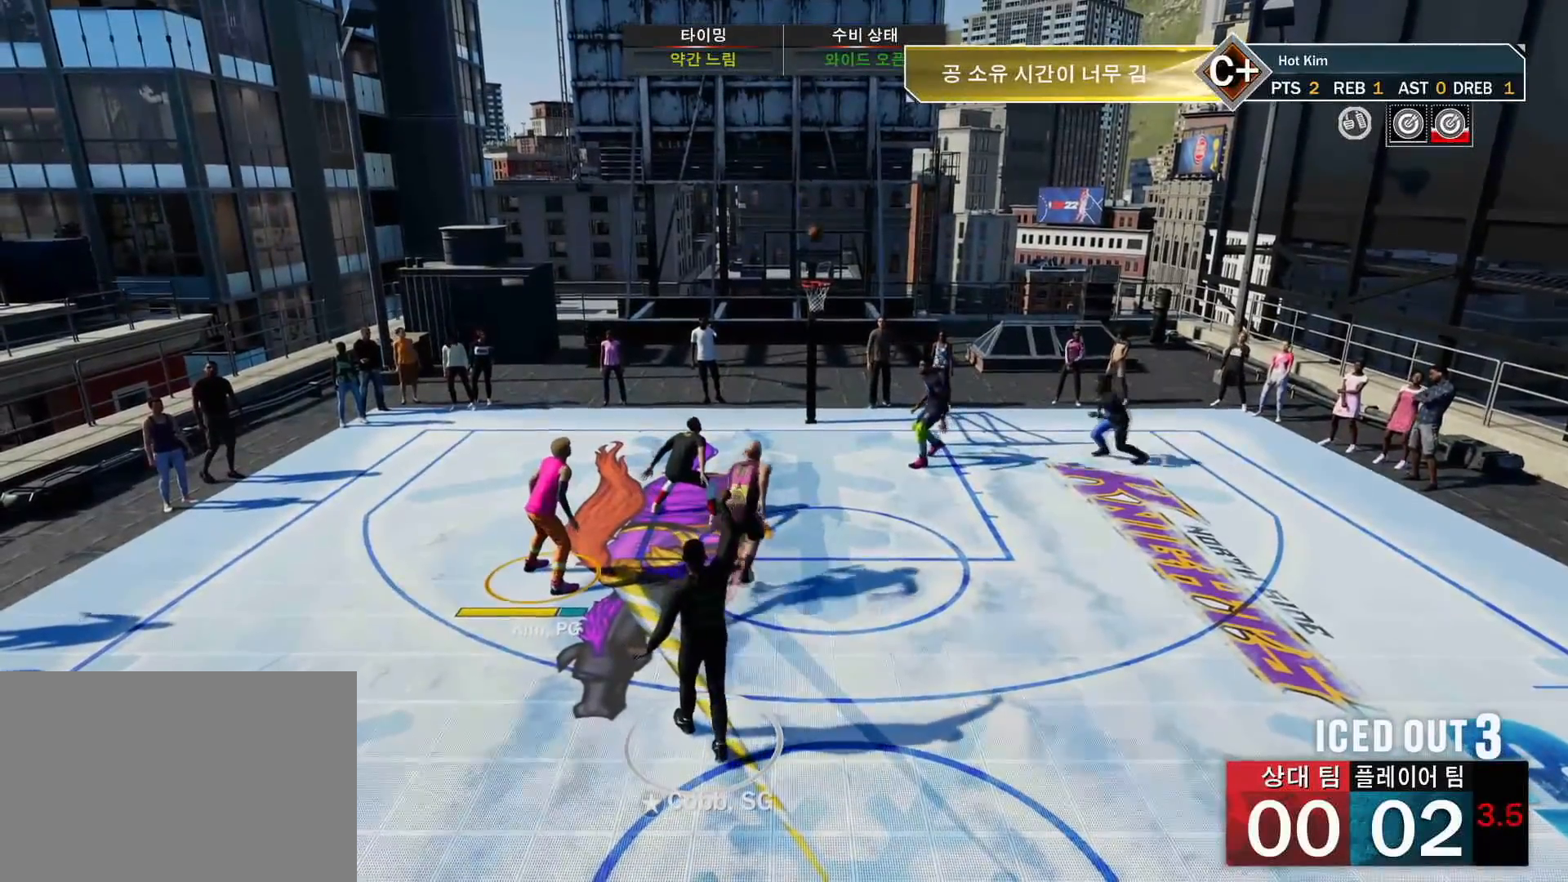
{"buttons": [], "left_stick": "center", "right_stick": "center", "events": []}
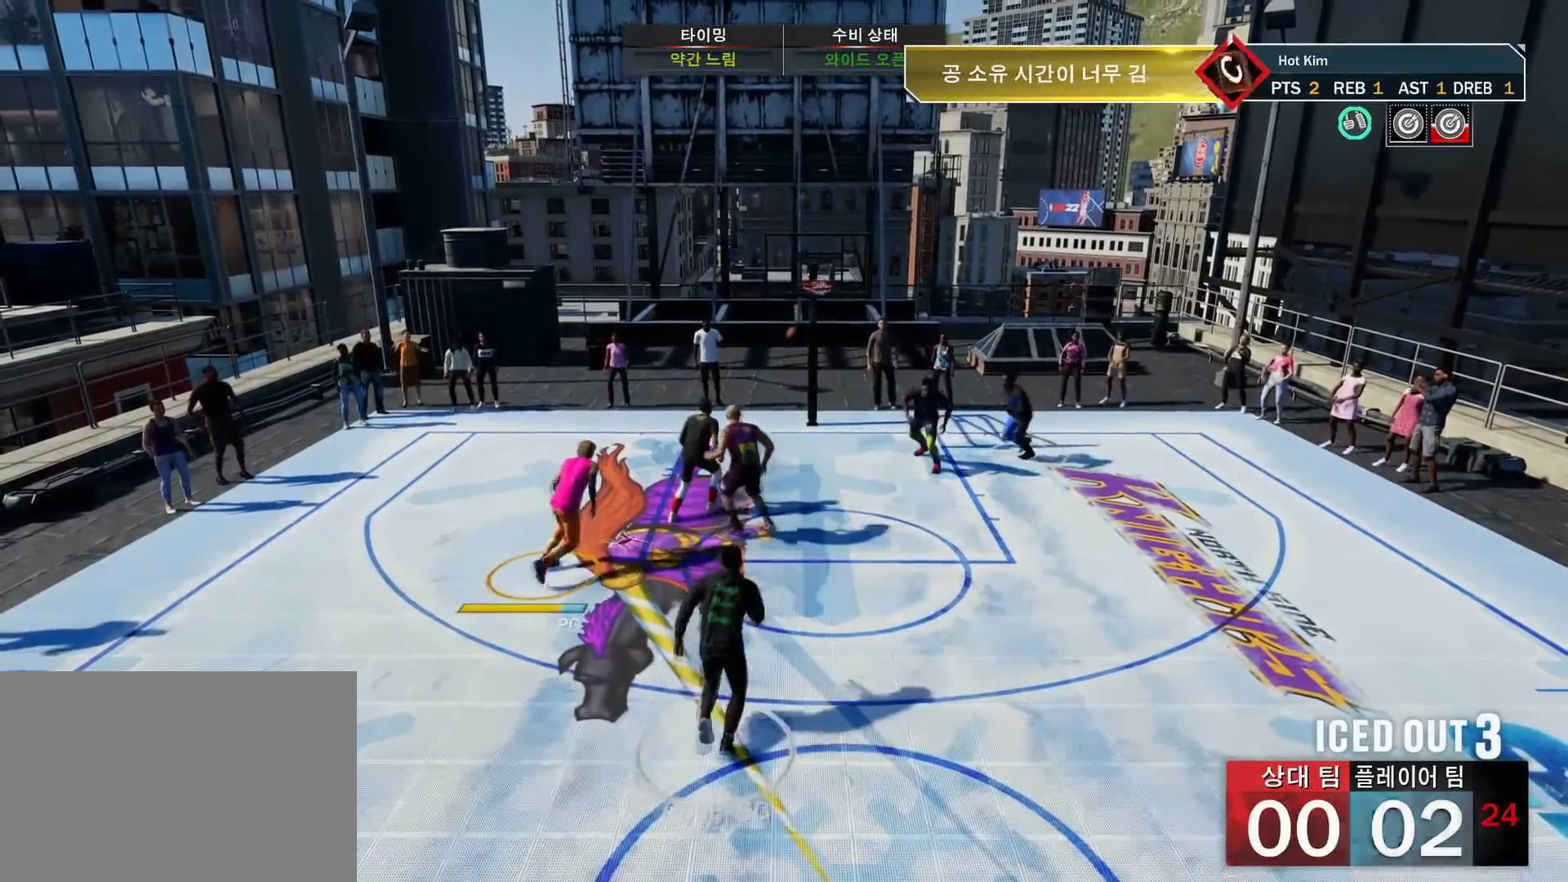
{"buttons": [], "left_stick": "center", "right_stick": "center", "events": [[216, "CROSS", "down"], [367, "CROSS", "up"]]}
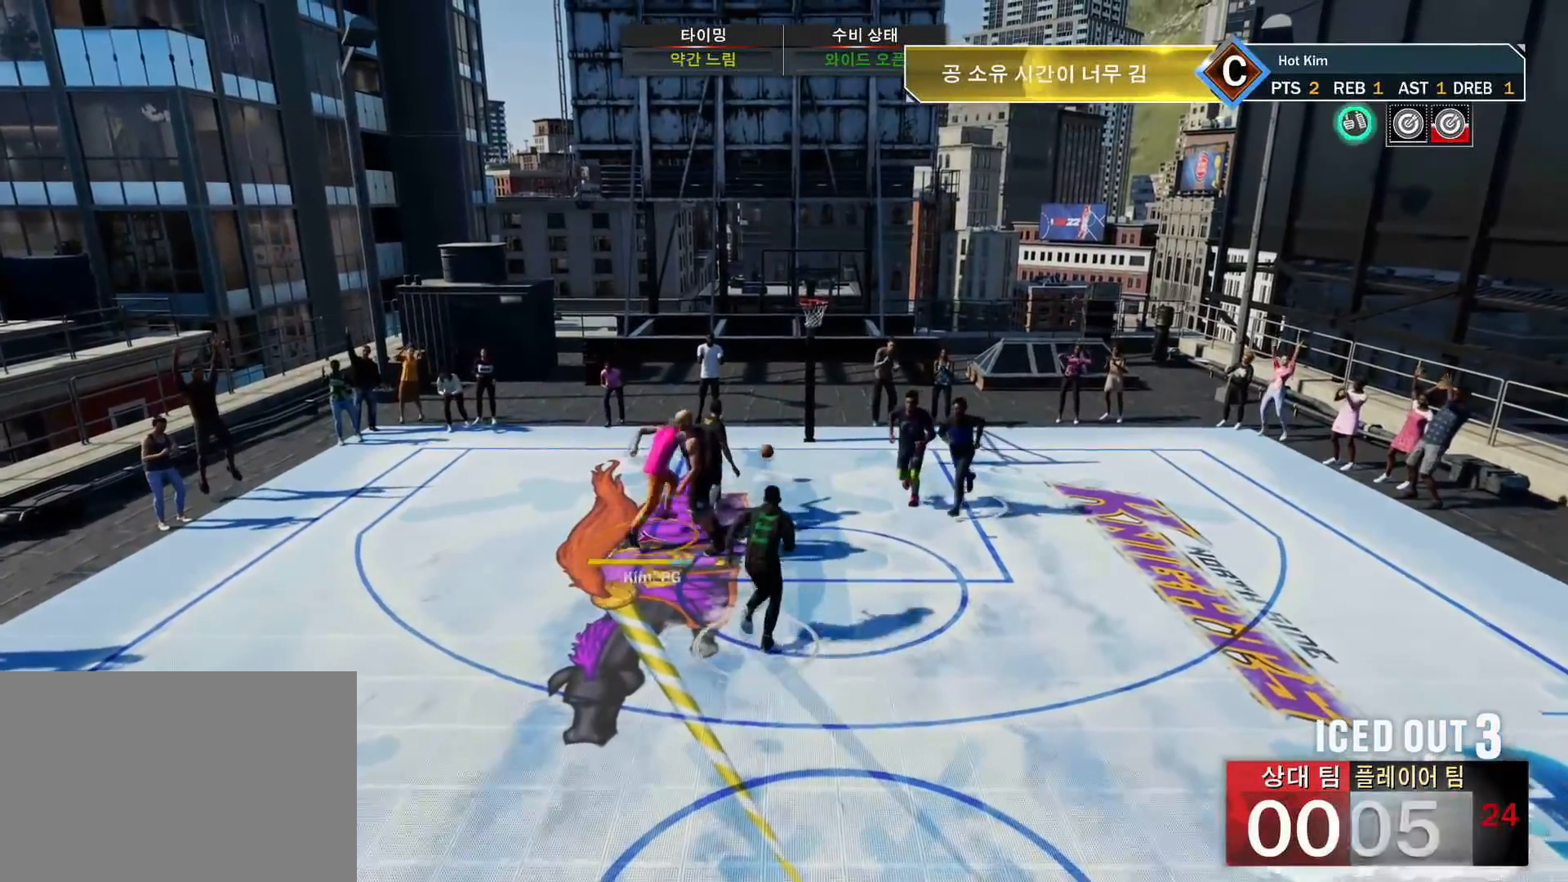
{"buttons": [], "left_stick": "center", "right_stick": "center", "events": [[417, "CIRCLE", "down"], [501, "CIRCLE", "up"]]}
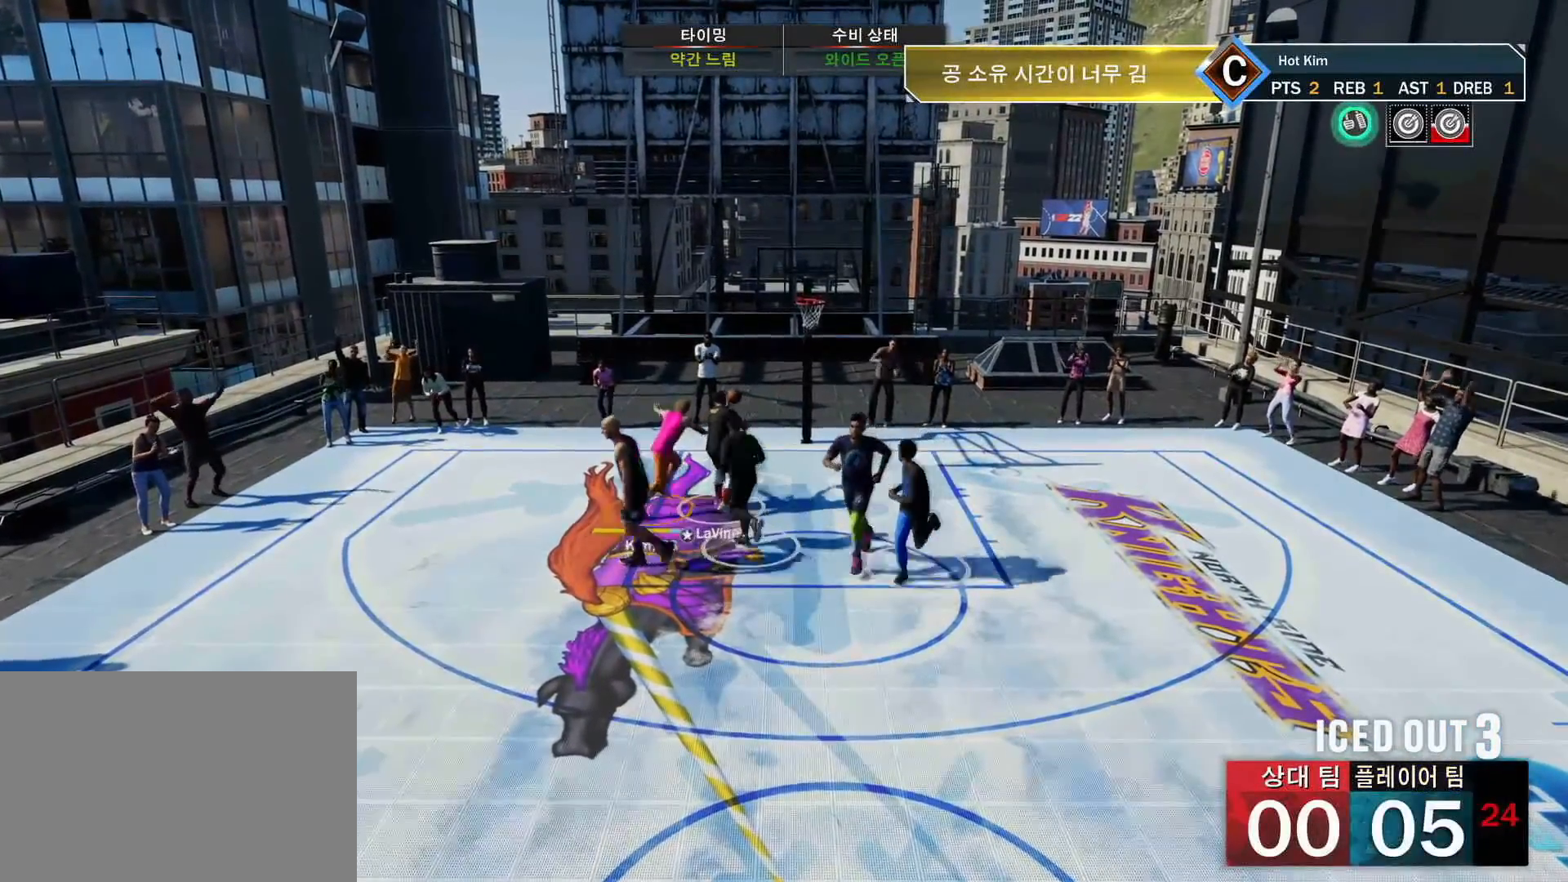
{"buttons": [], "left_stick": "center", "right_stick": "center", "events": [[33, "CROSS", "down"], [150, "CROSS", "up"]]}
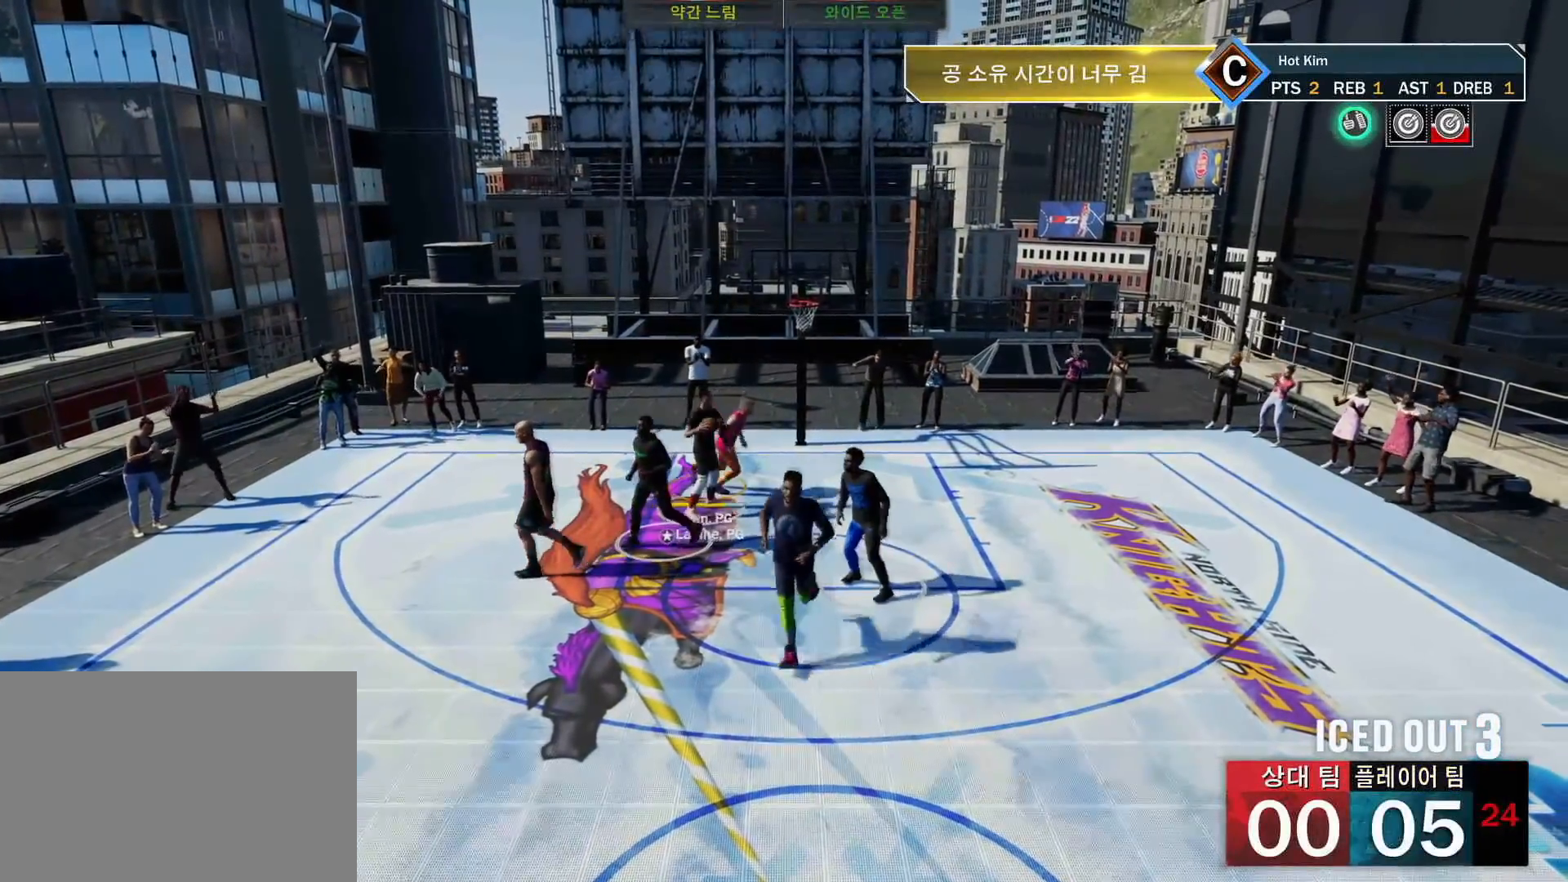
{"buttons": ["CIRCLE"], "left_stick": "center", "right_stick": "center", "events": [[134, "CIRCLE", "down"], [317, "CIRCLE", "up"], [317, "CROSS", "down"], [400, "CROSS", "up"], [434, "CIRCLE", "down"]]}
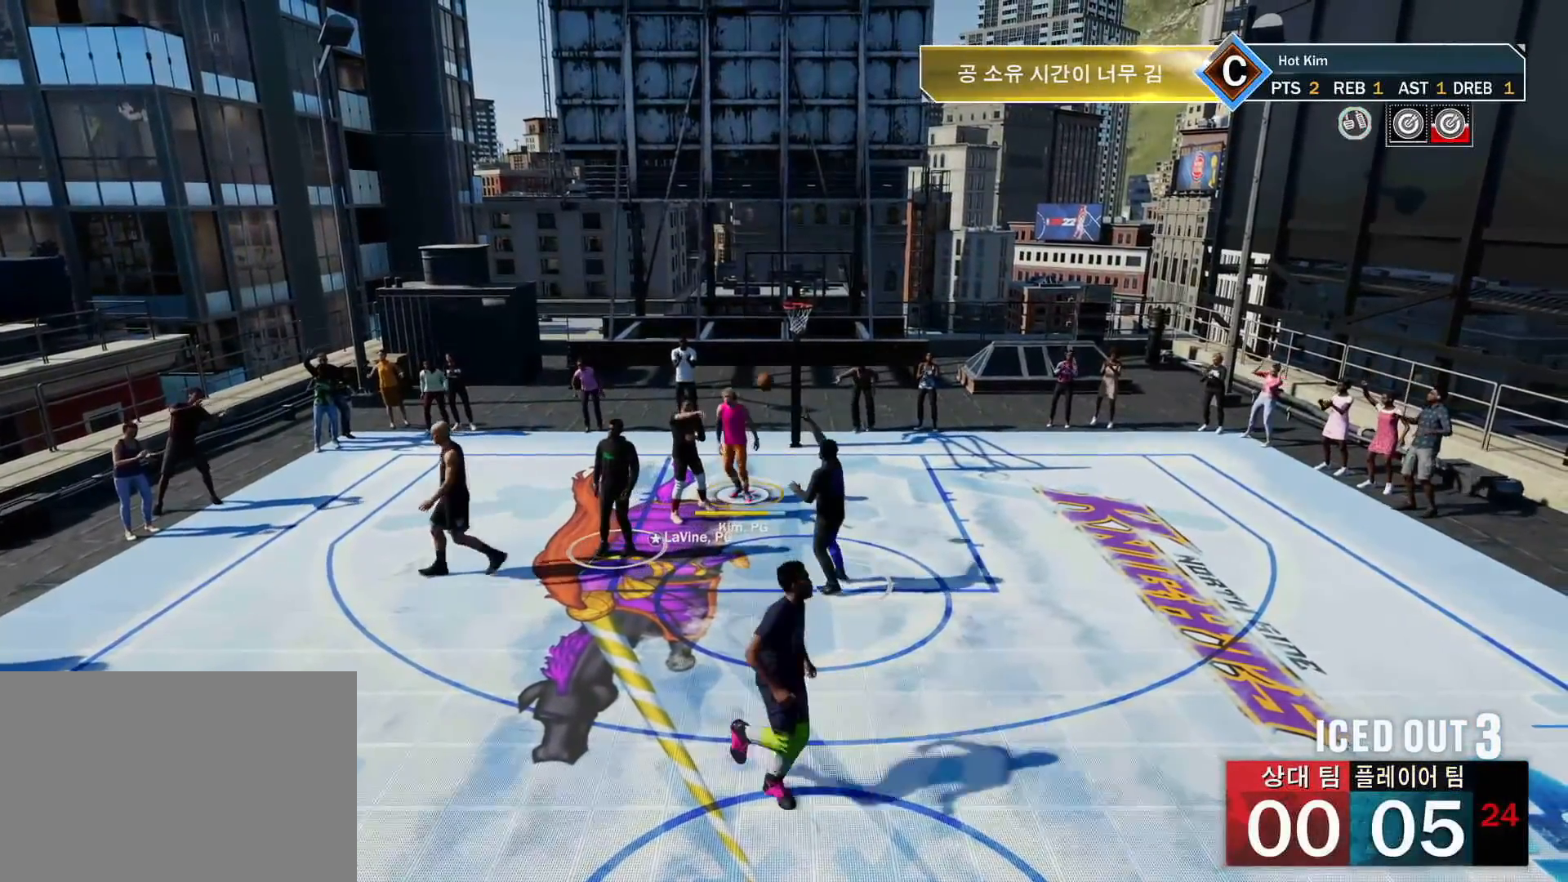
{"buttons": [], "left_stick": "center", "right_stick": "center", "events": [[16, "CIRCLE", "up"]]}
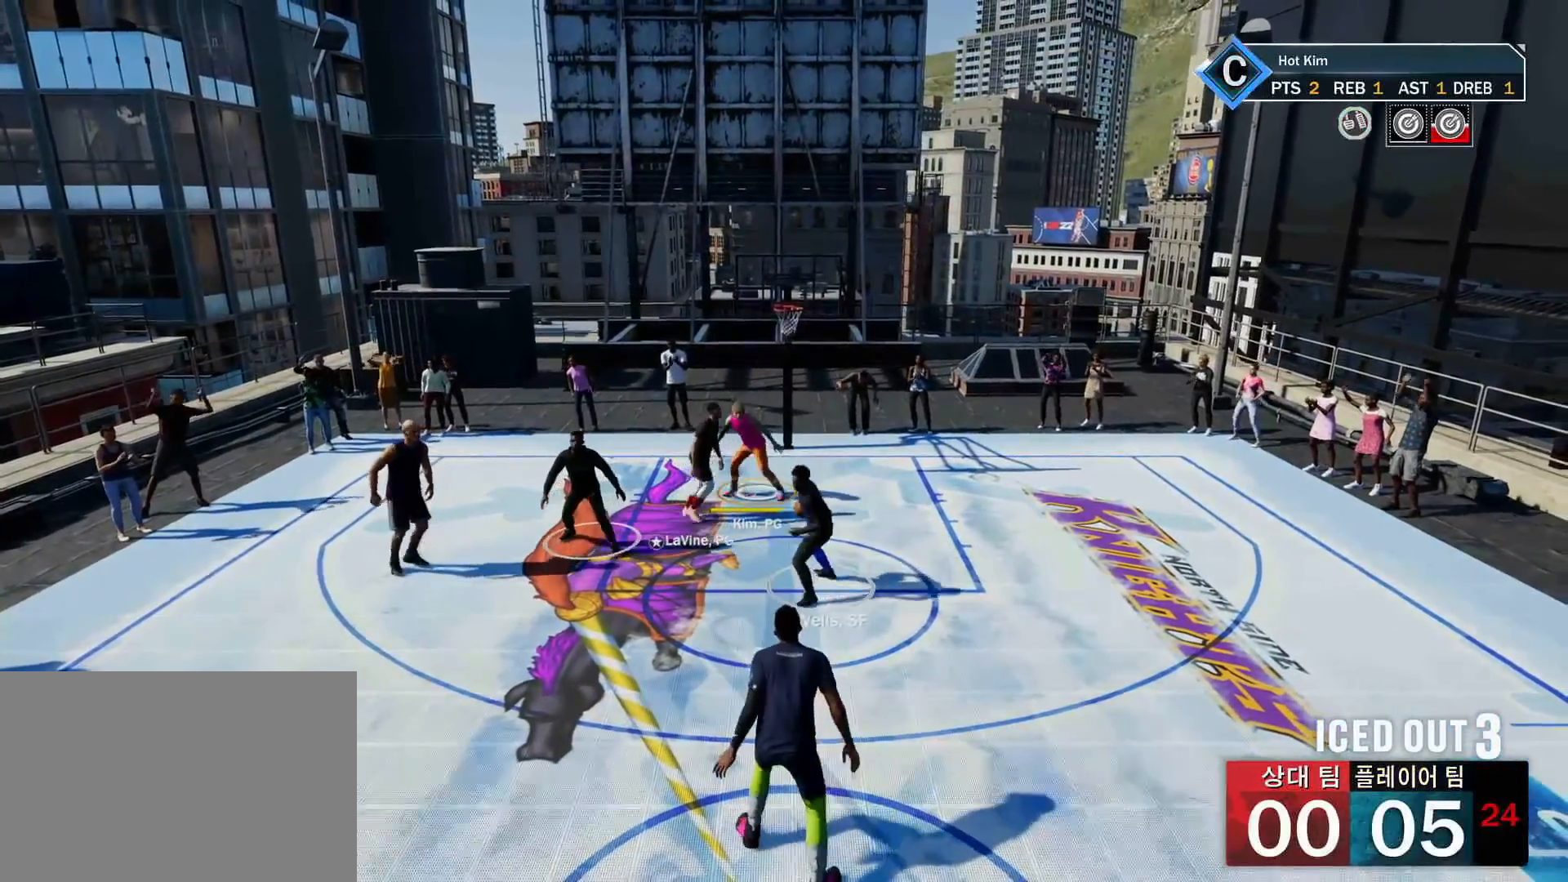
{"buttons": [], "left_stick": "down-left", "right_stick": "center", "events": [[467, "left_stick", "down-left"]]}
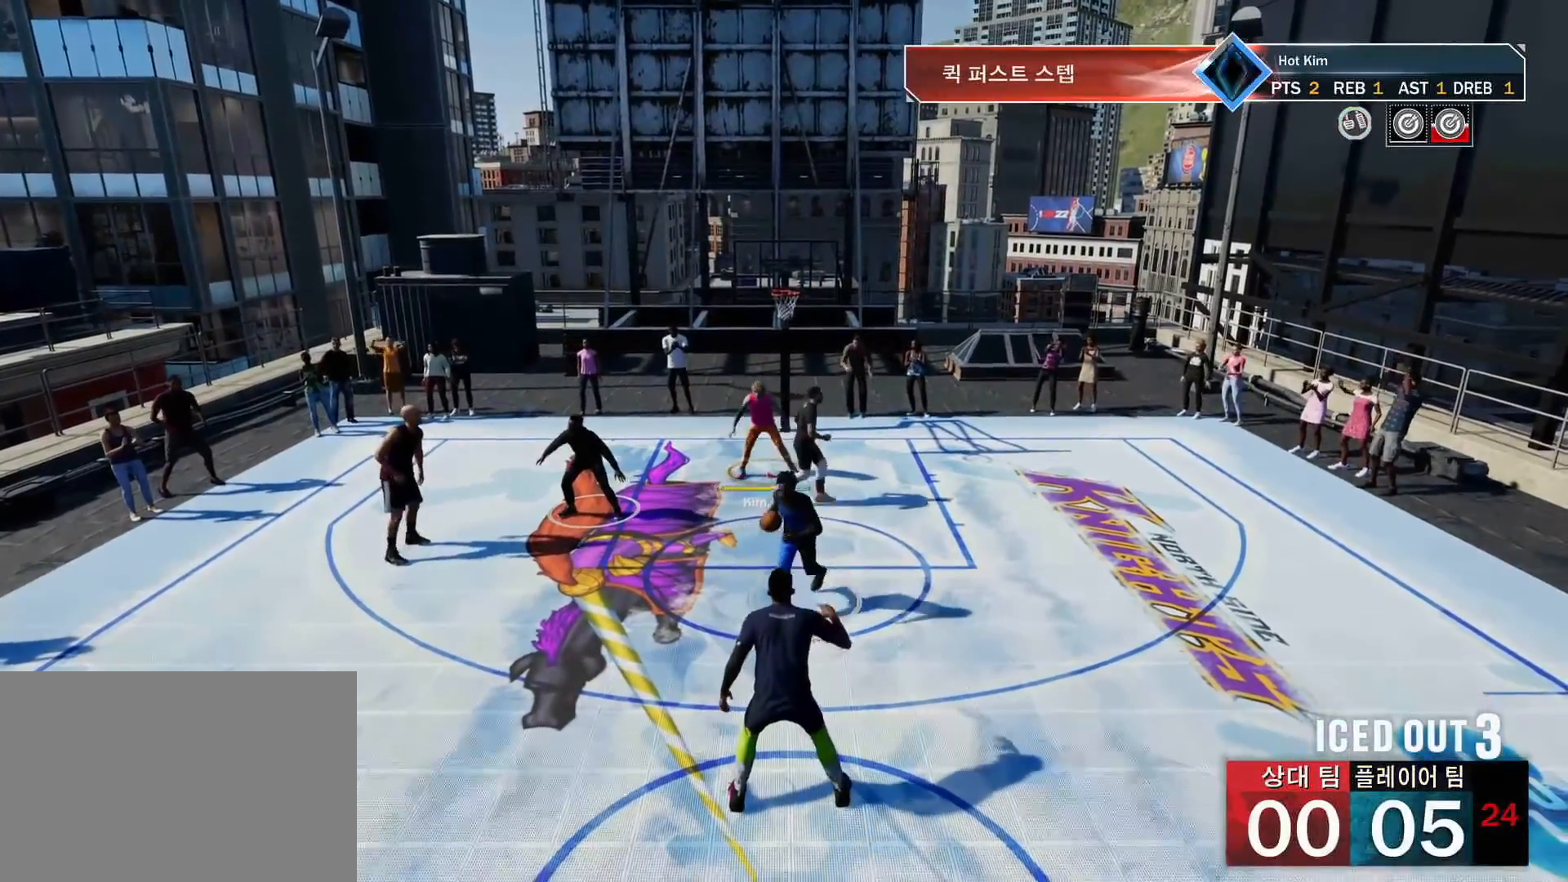
{"buttons": [], "left_stick": "down-right", "right_stick": "center", "events": [[33, "left_stick", "down"], [250, "left_stick", "down-right"]]}
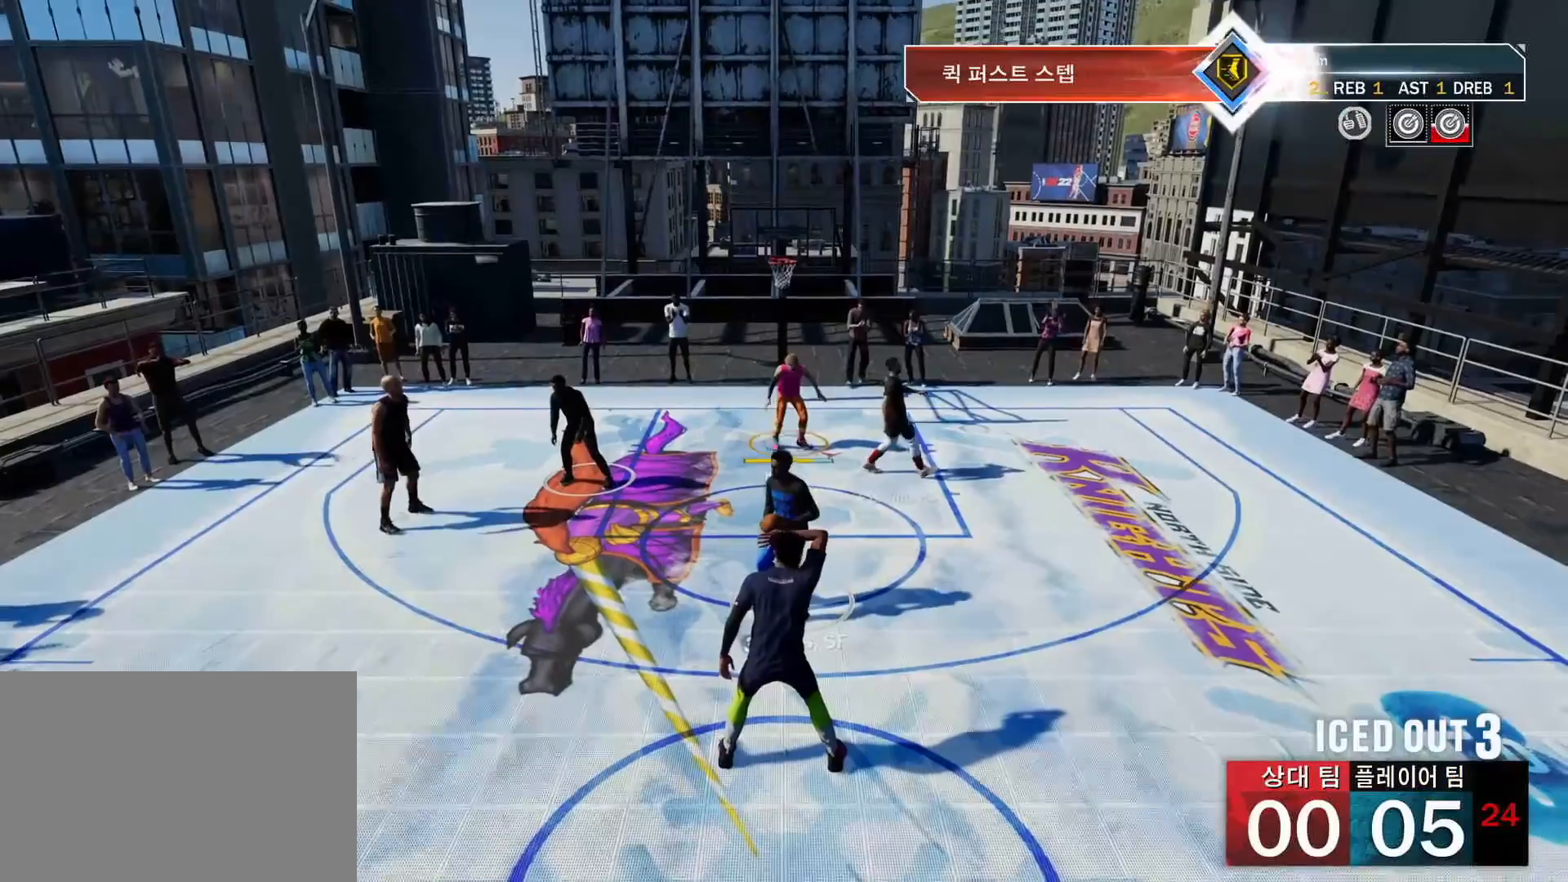
{"buttons": [], "left_stick": "down-right", "right_stick": "center", "events": []}
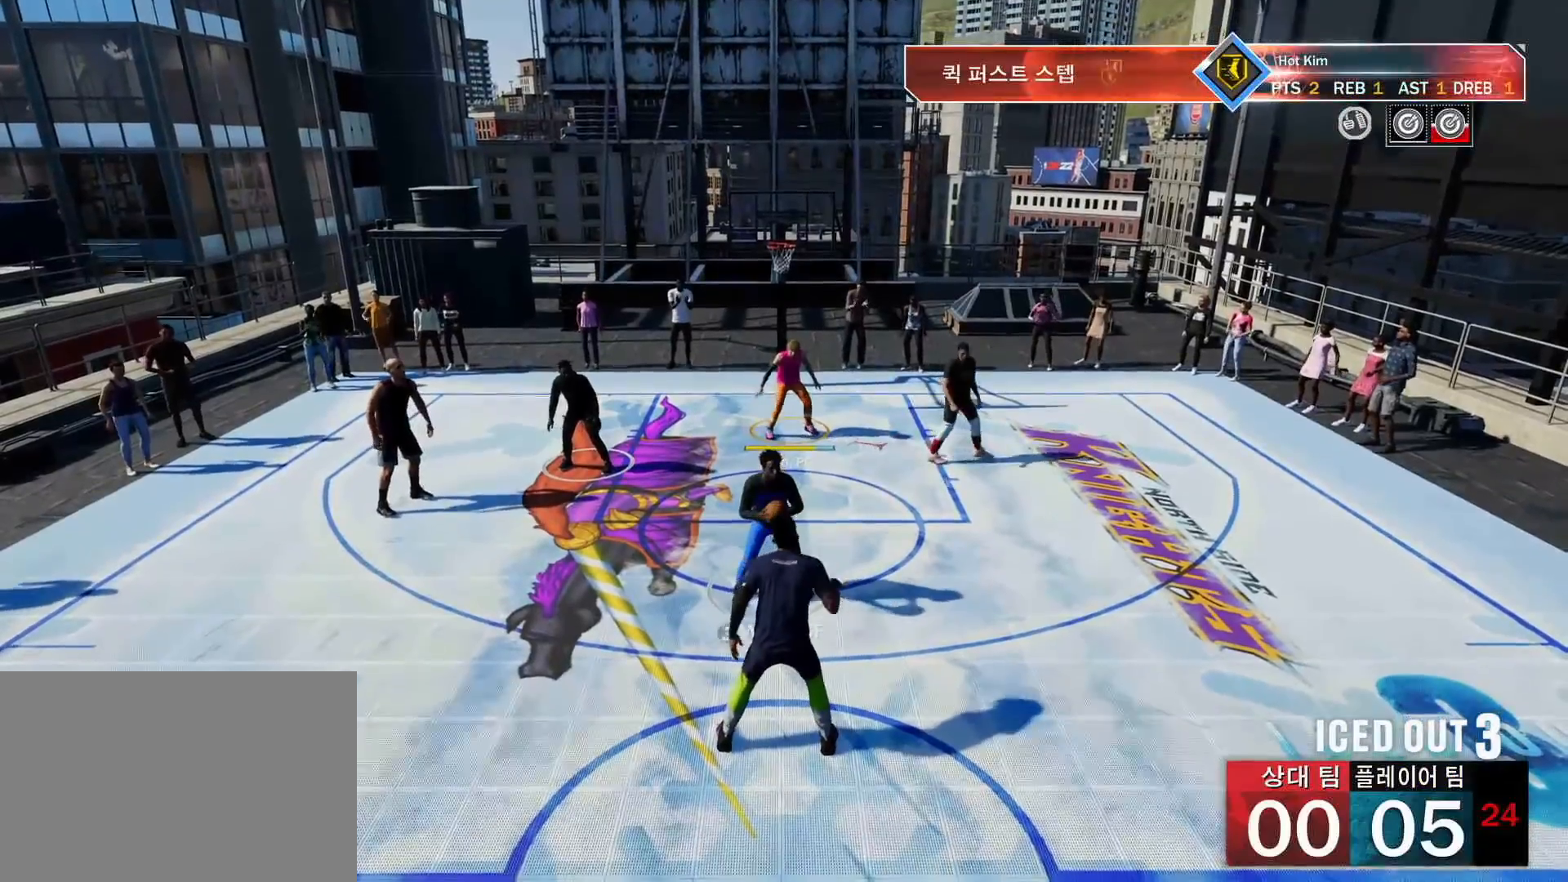
{"buttons": [], "left_stick": "down-right", "right_stick": "center", "events": []}
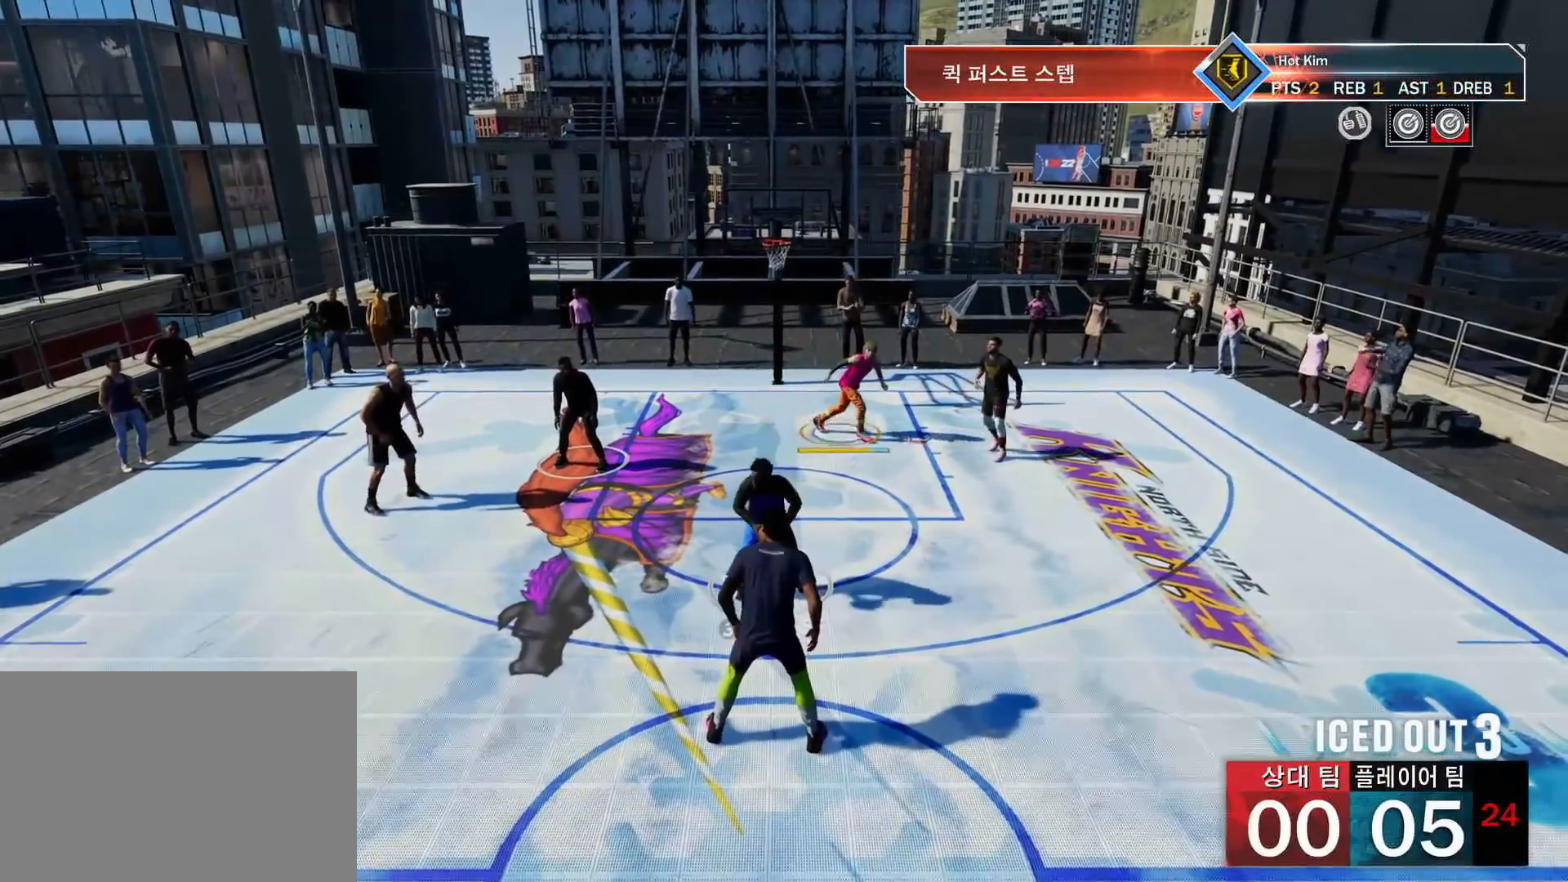
{"buttons": [], "left_stick": "center", "right_stick": "center", "events": [[34, "left_stick", "center"]]}
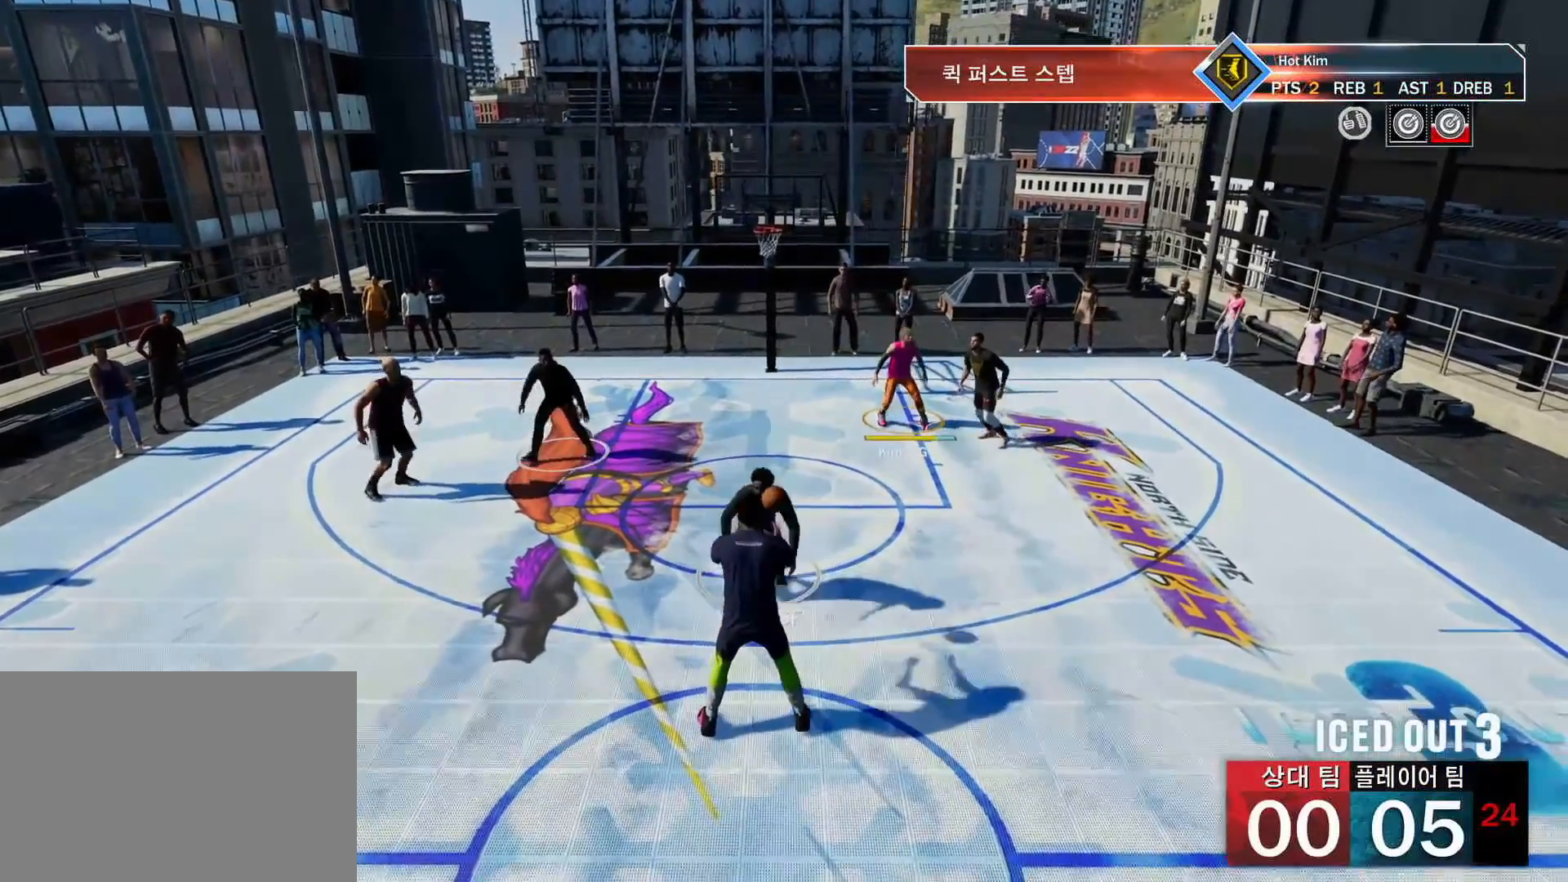
{"buttons": [], "left_stick": "right", "right_stick": "center", "events": [[100, "left_stick", "left"], [500, "left_stick", "right"]]}
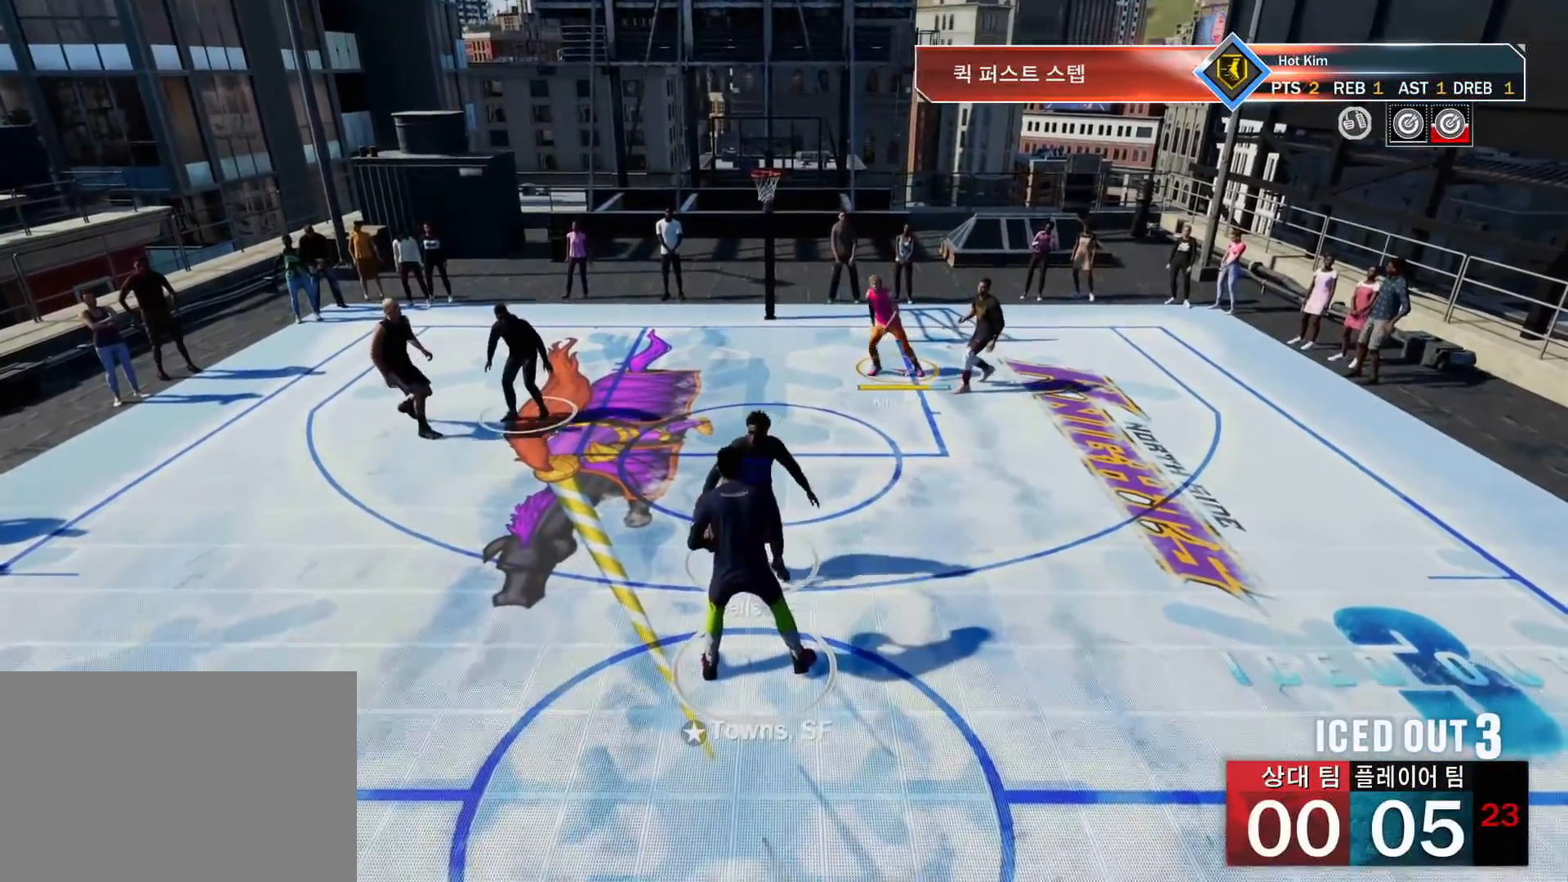
{"buttons": [], "left_stick": "left", "right_stick": "center", "events": [[384, "left_stick", "center"], [434, "left_stick", "left"]]}
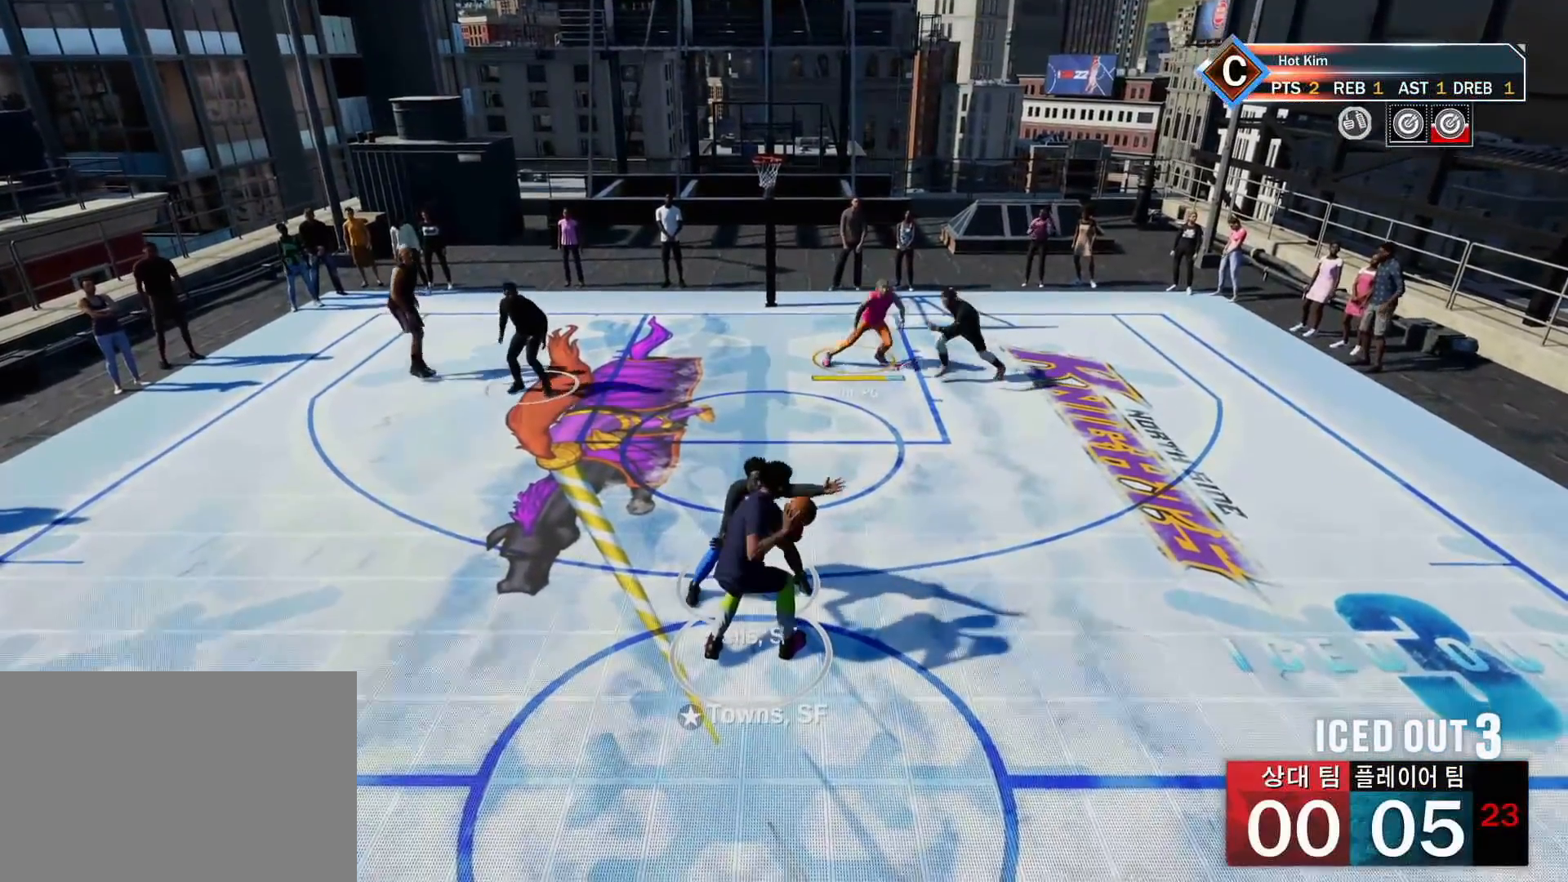
{"buttons": [], "left_stick": "left", "right_stick": "center", "events": []}
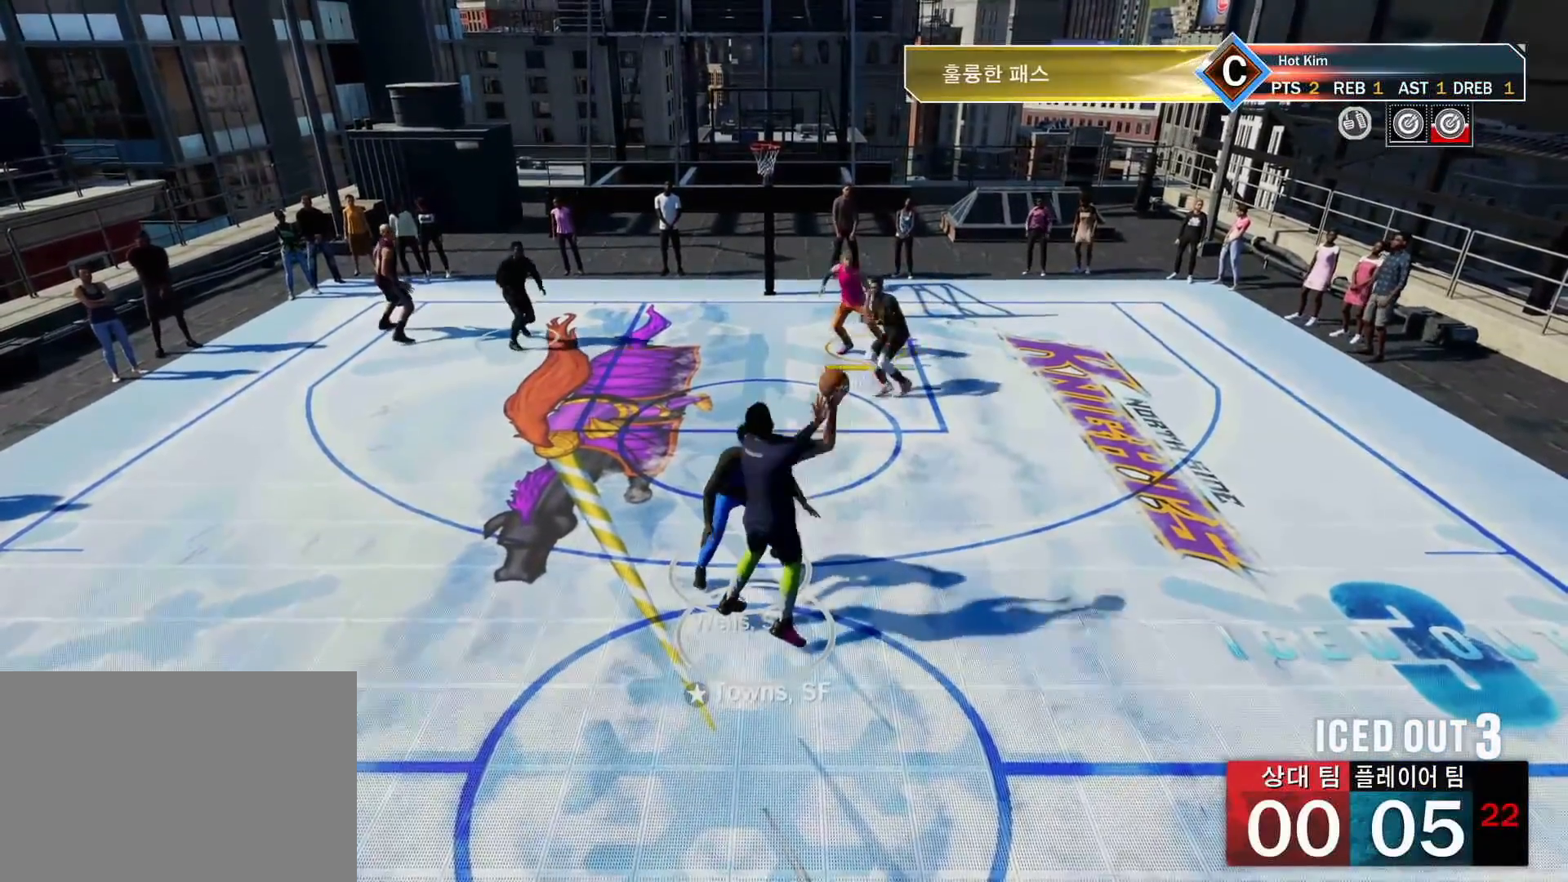
{"buttons": [], "left_stick": "center", "right_stick": "center", "events": [[67, "left_stick", "down"], [334, "left_stick", "center"]]}
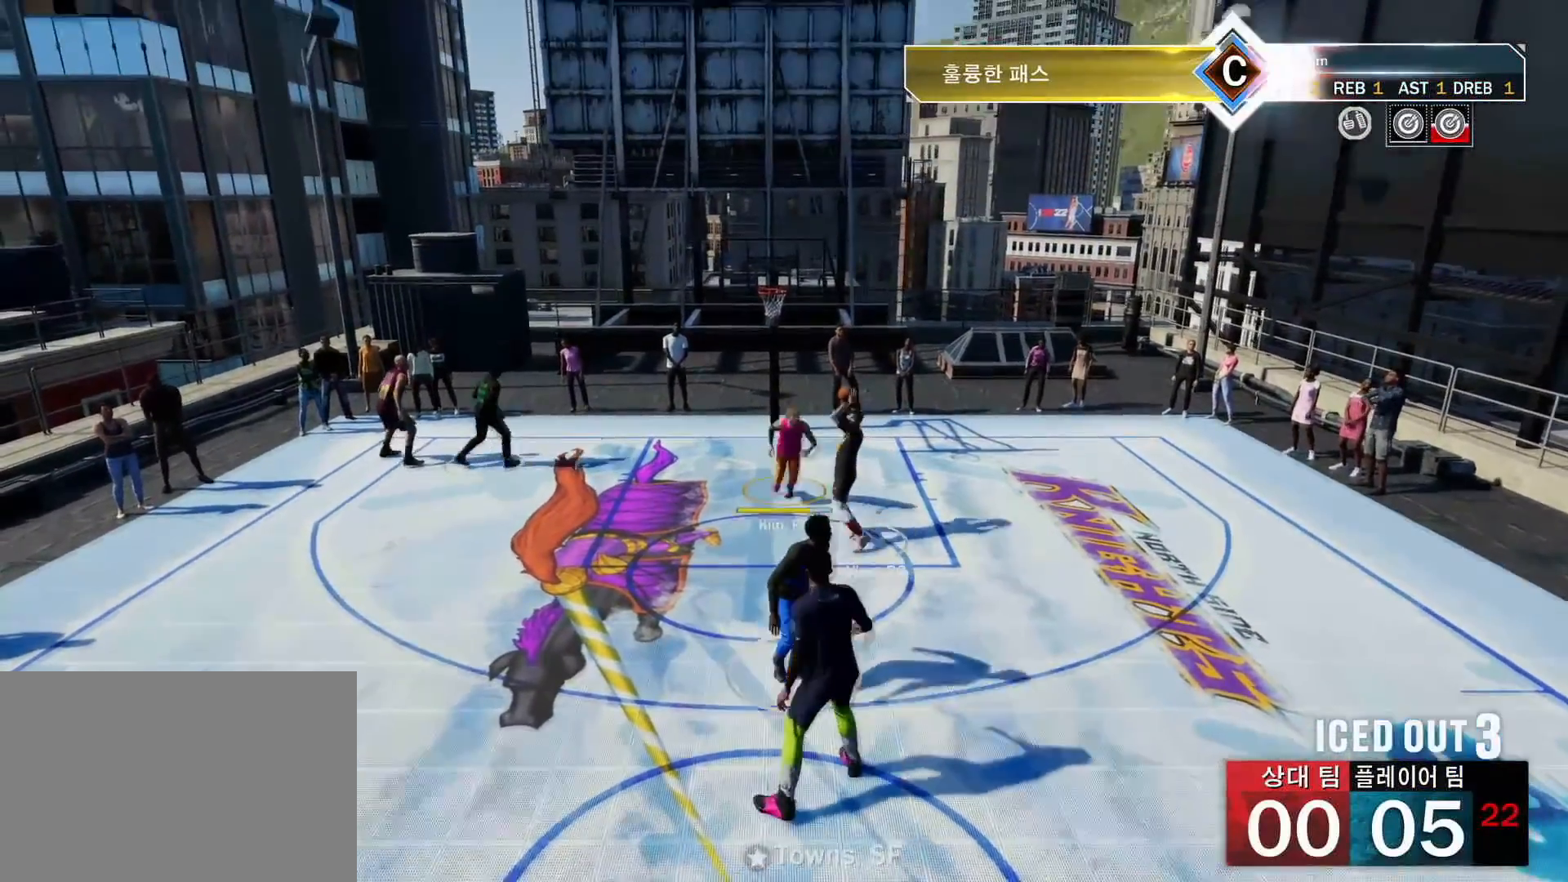
{"buttons": [], "left_stick": "center", "right_stick": "center", "events": []}